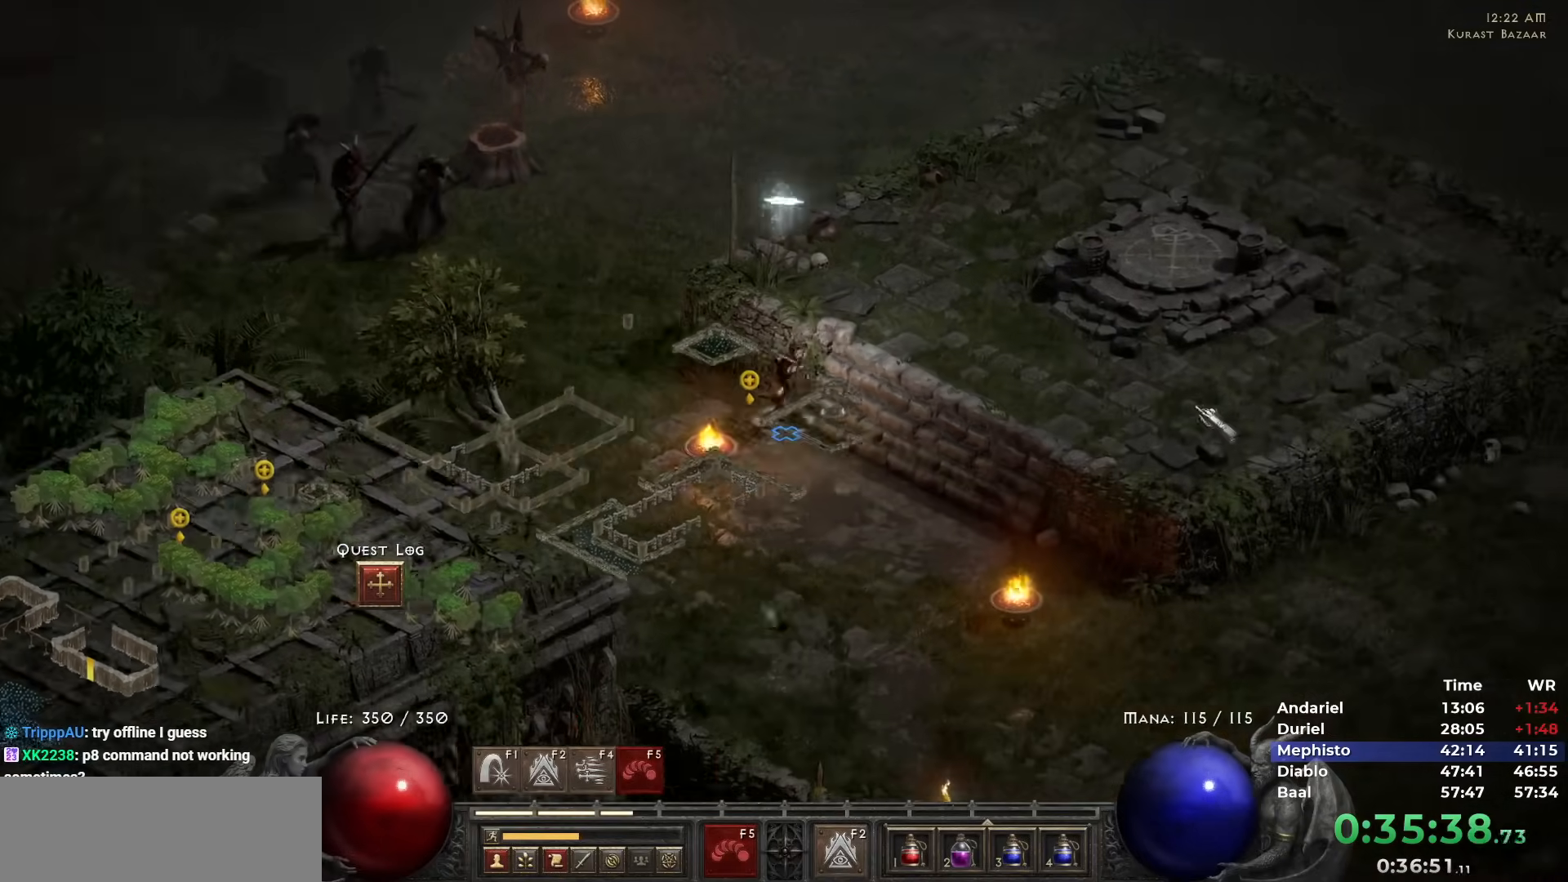
Gameplay with keyboard and mouse; each line is a JSON object with the keys and mouse buttons held at the frame after it. "events" lists presses ("down") and releases ("up") of "1", "2", "3", "4", "5", "b", "c", "ctrl", "escape", "h", "i", "n", "q", "r", "return", "shift", "space", "t", "tab", "v", "w", "y", "mouse_left" and "mouse_right" between this image and that frame as [ms after this image, input, new state], when the widget could be followed in between. "mouse_left", "mouse_right" = the "left", "right" buttons of the "mouse" list. No other keys are recorded. Mouse movement is not recorded.
{"keys": [], "mouse": [], "events": [[183, "mouse_left", "down"], [283, "mouse_left", "up"]]}
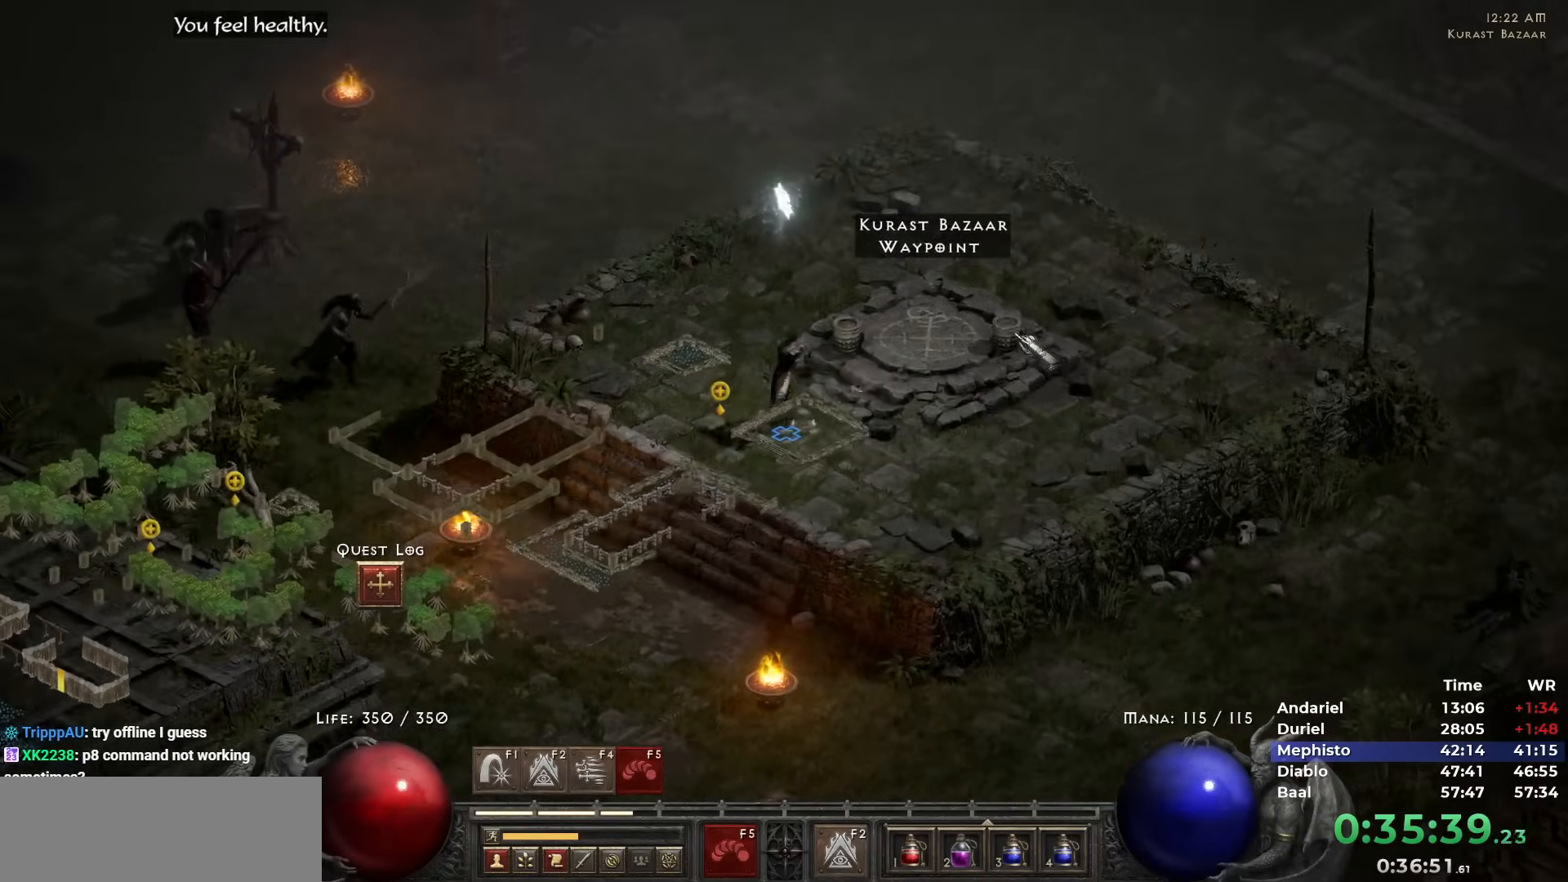
{"keys": [], "mouse": [], "events": []}
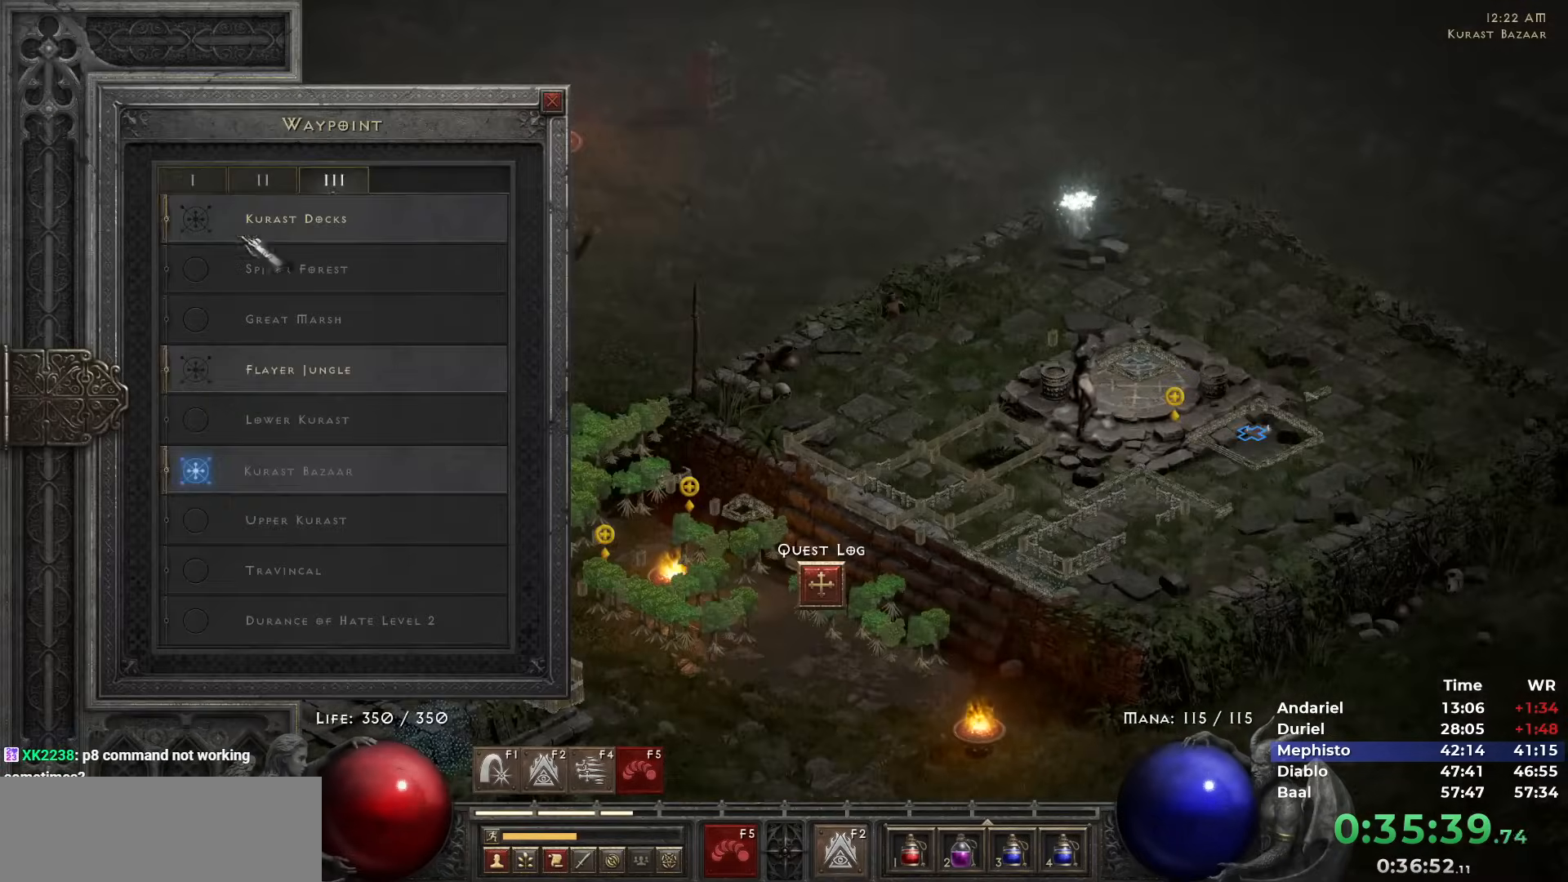
{"keys": [], "mouse": [], "events": []}
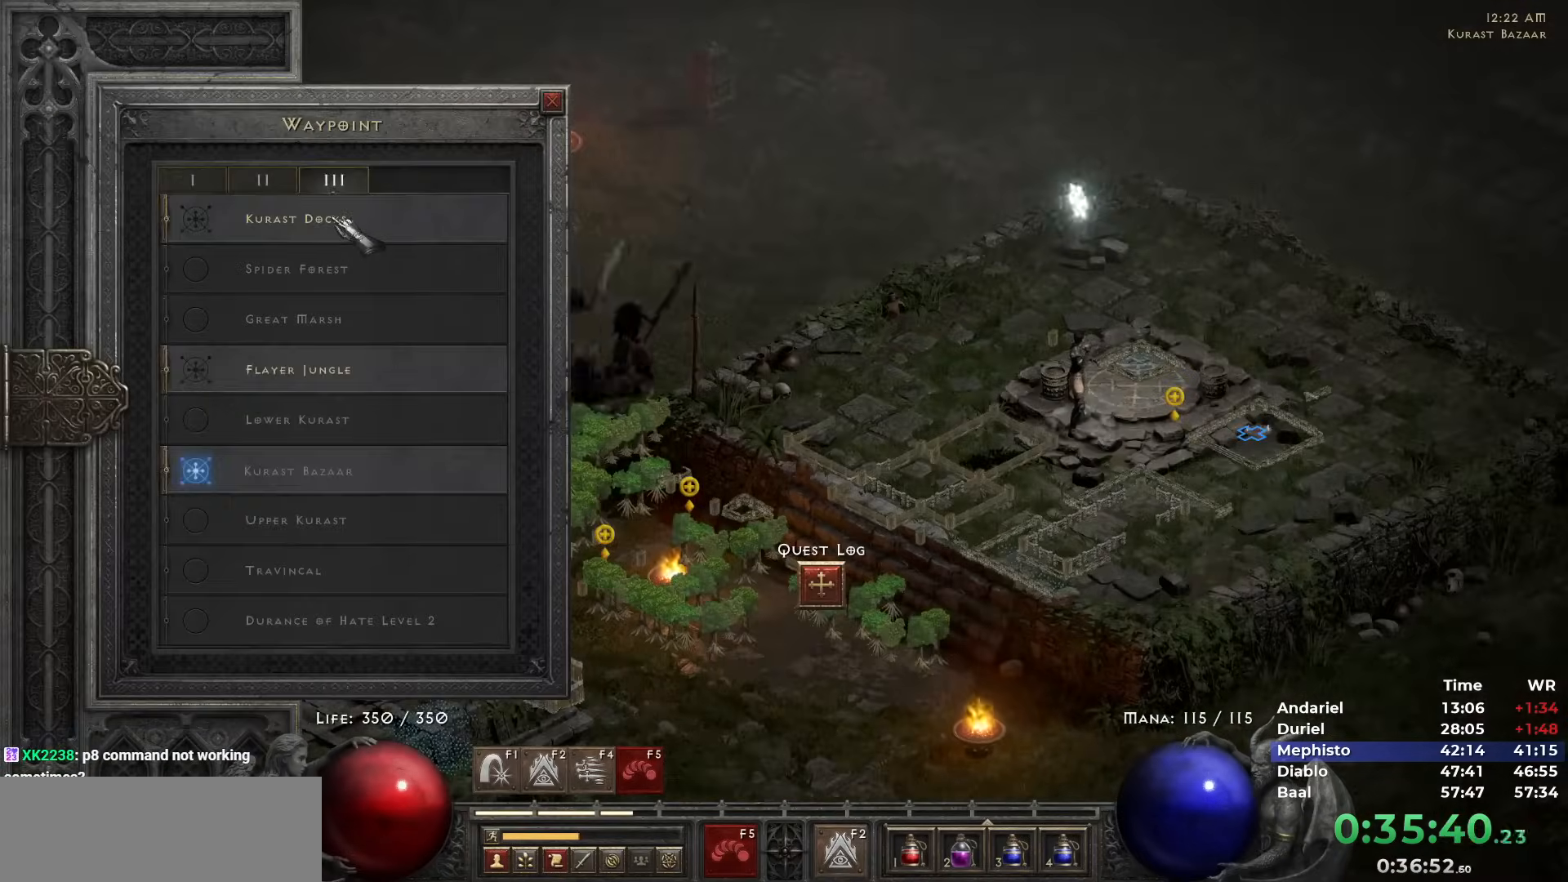
{"keys": [], "mouse": [], "events": [[50, "mouse_left", "down"], [150, "mouse_left", "up"], [283, "5", "down"], [333, "5", "up"], [383, "5", "down"], [467, "5", "up"]]}
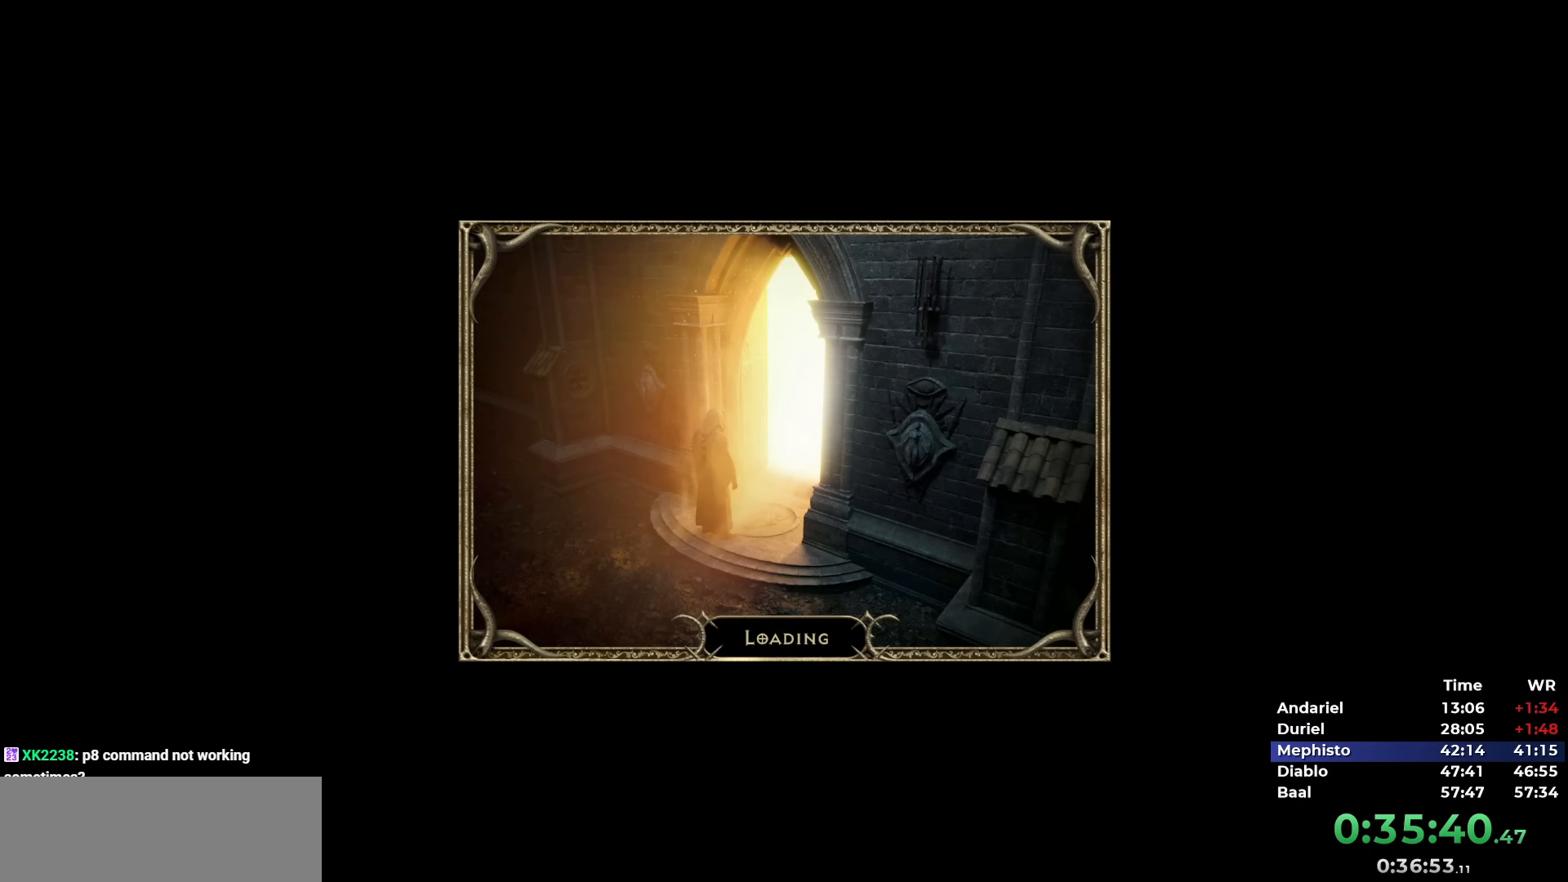
{"keys": ["5"], "mouse": [], "events": [[17, "5", "down"], [117, "5", "up"], [217, "5", "down"], [267, "5", "up"], [300, "5", "down"], [400, "5", "up"], [483, "5", "down"]]}
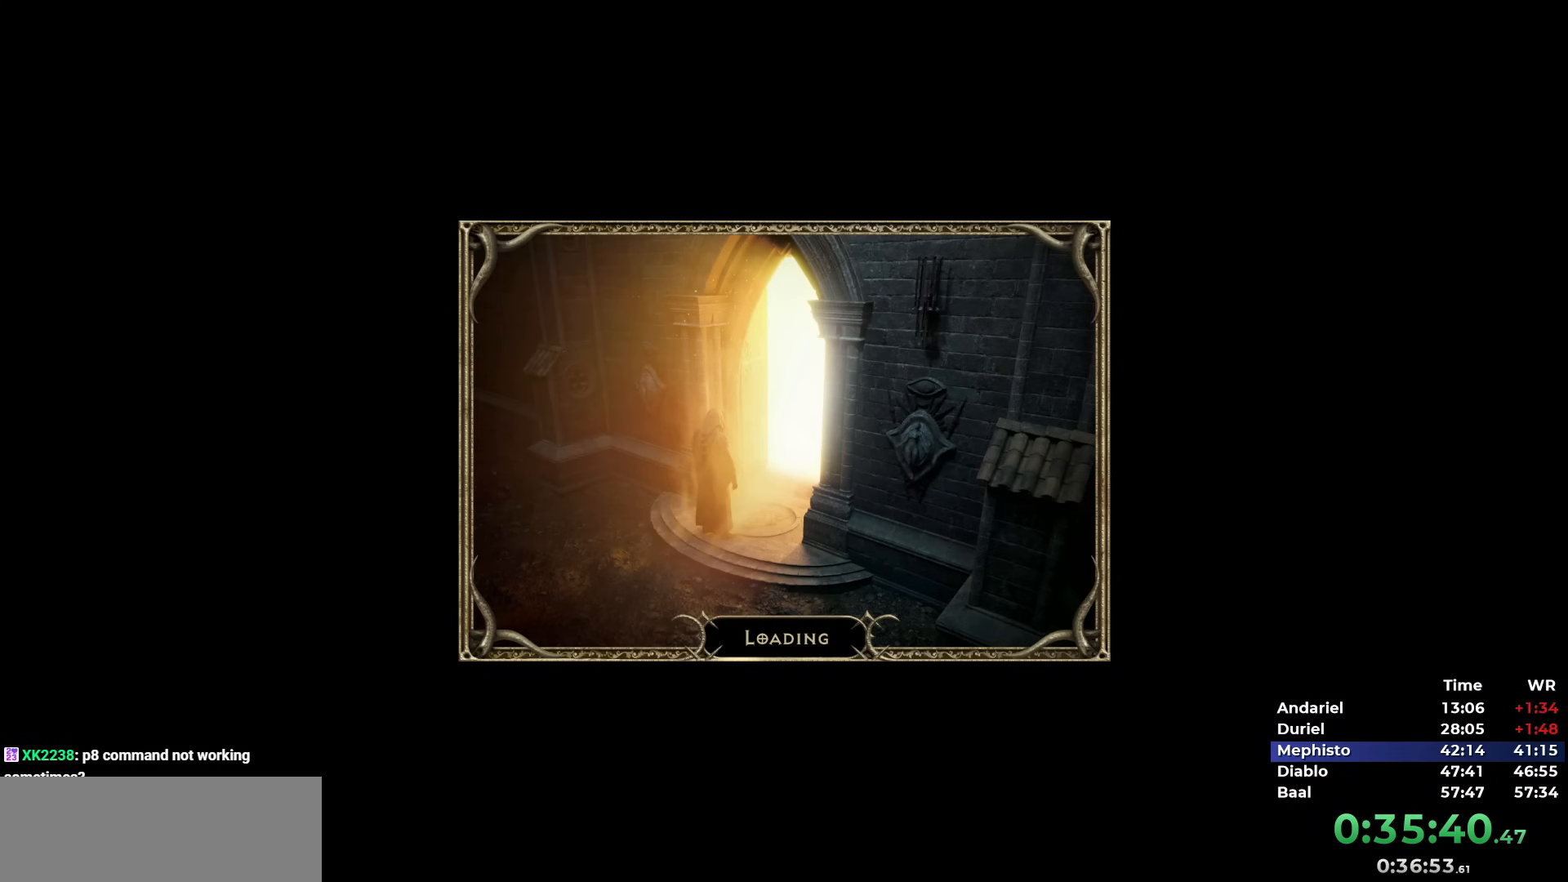
{"keys": ["5"], "mouse": [], "events": [[33, "5", "up"], [83, "5", "down"], [183, "5", "up"], [217, "5", "down"], [317, "5", "up"], [367, "5", "down"], [467, "5", "up"], [500, "5", "down"]]}
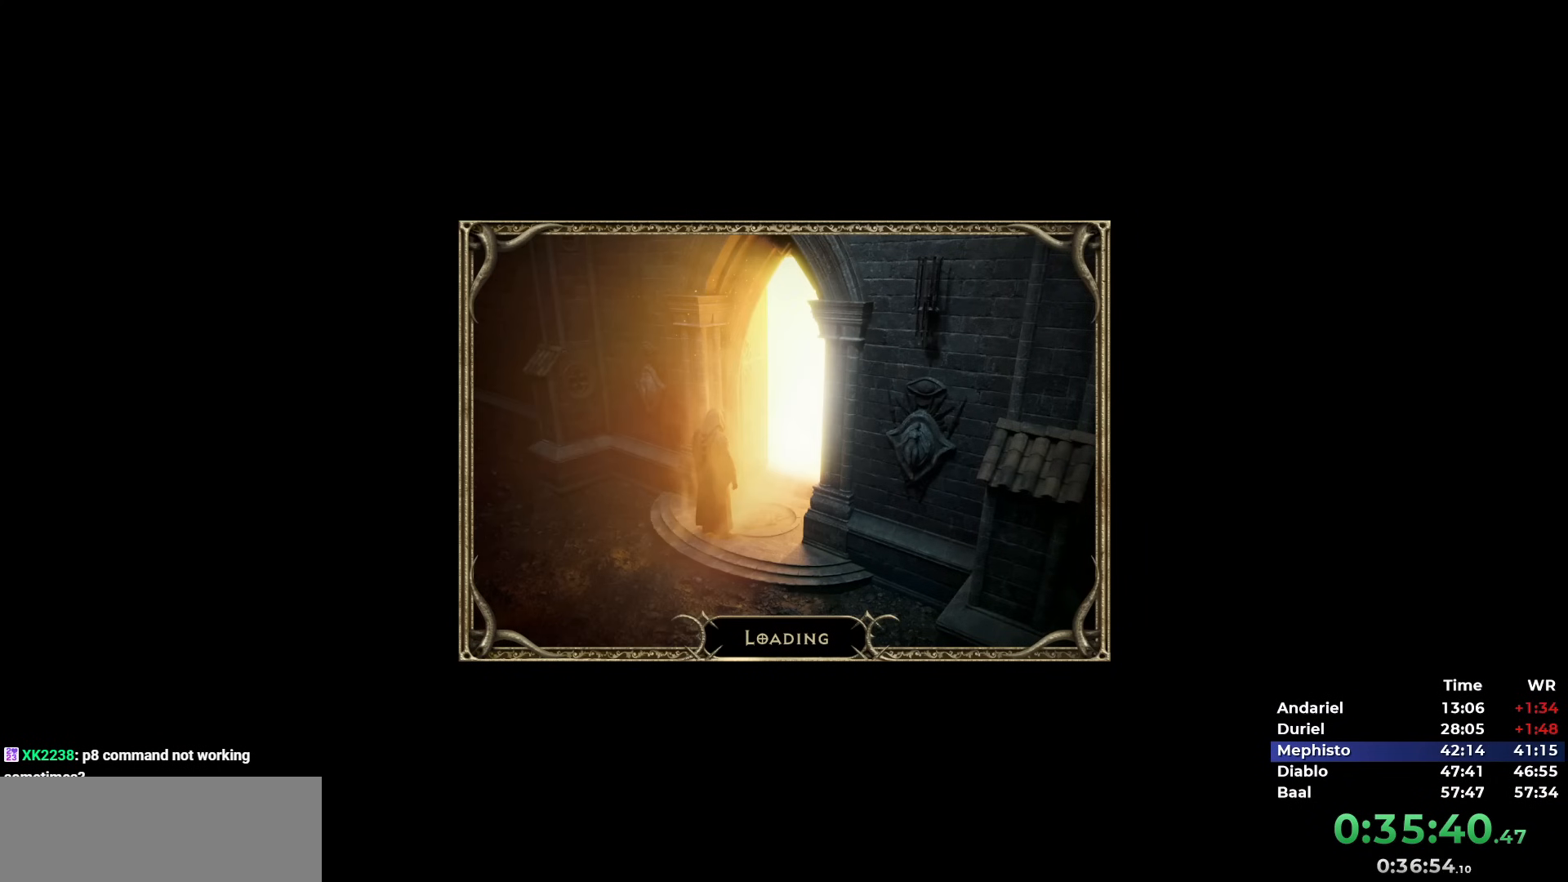
{"keys": [], "mouse": ["left"], "events": [[100, "5", "up"], [150, "5", "down"], [233, "5", "up"], [333, "5", "down"], [383, "5", "up"], [467, "mouse_left", "down"]]}
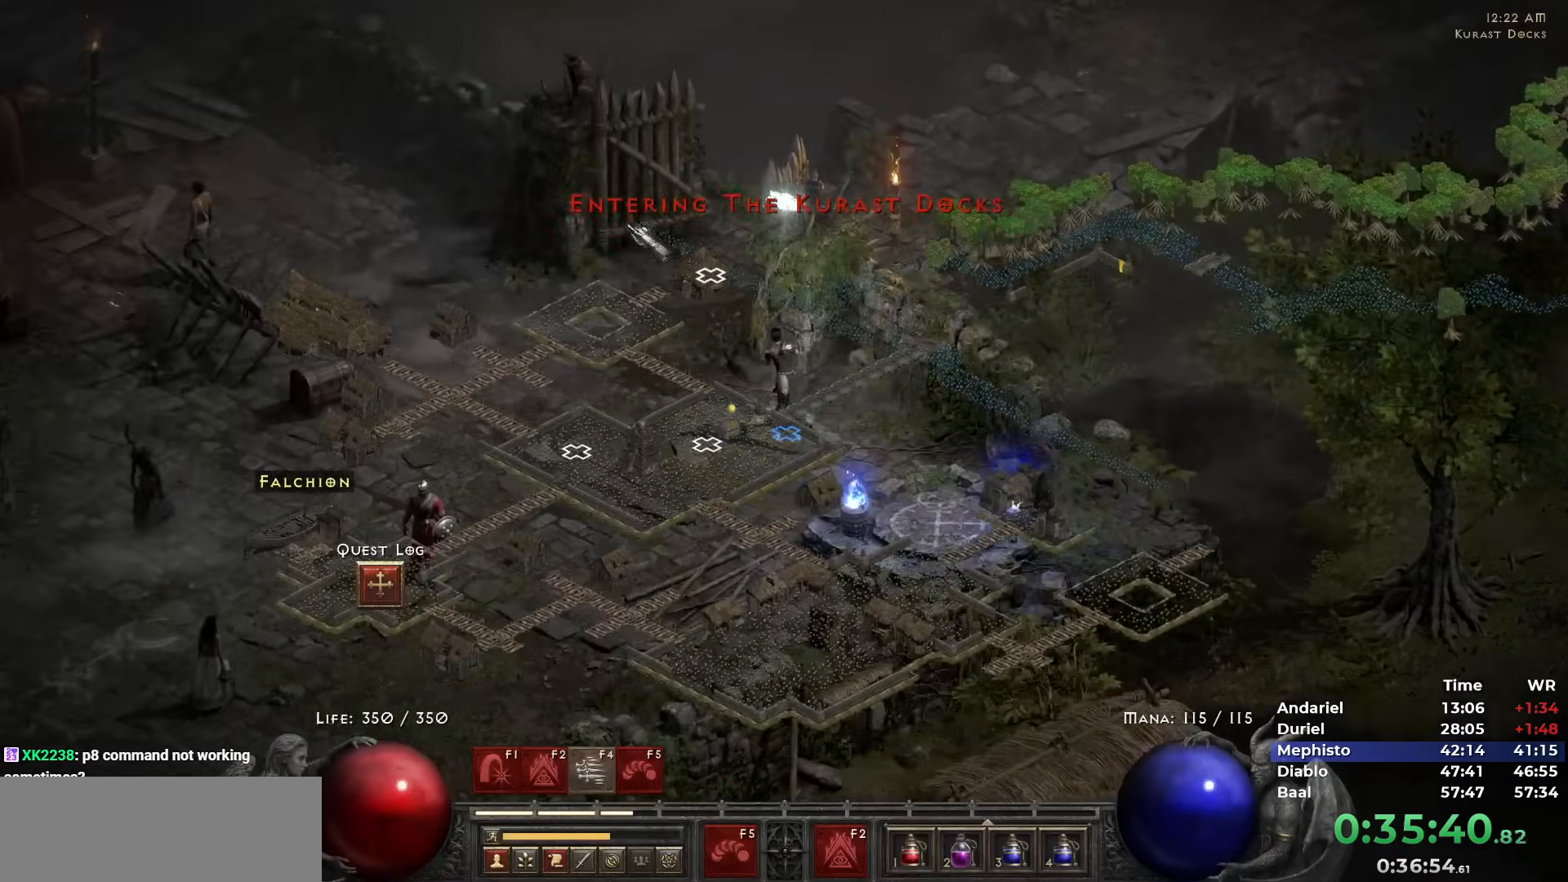
{"keys": [], "mouse": ["left"], "events": [[67, "mouse_left", "up"], [117, "mouse_left", "down"], [217, "mouse_left", "up"], [300, "mouse_left", "down"], [400, "mouse_left", "up"], [483, "mouse_left", "down"]]}
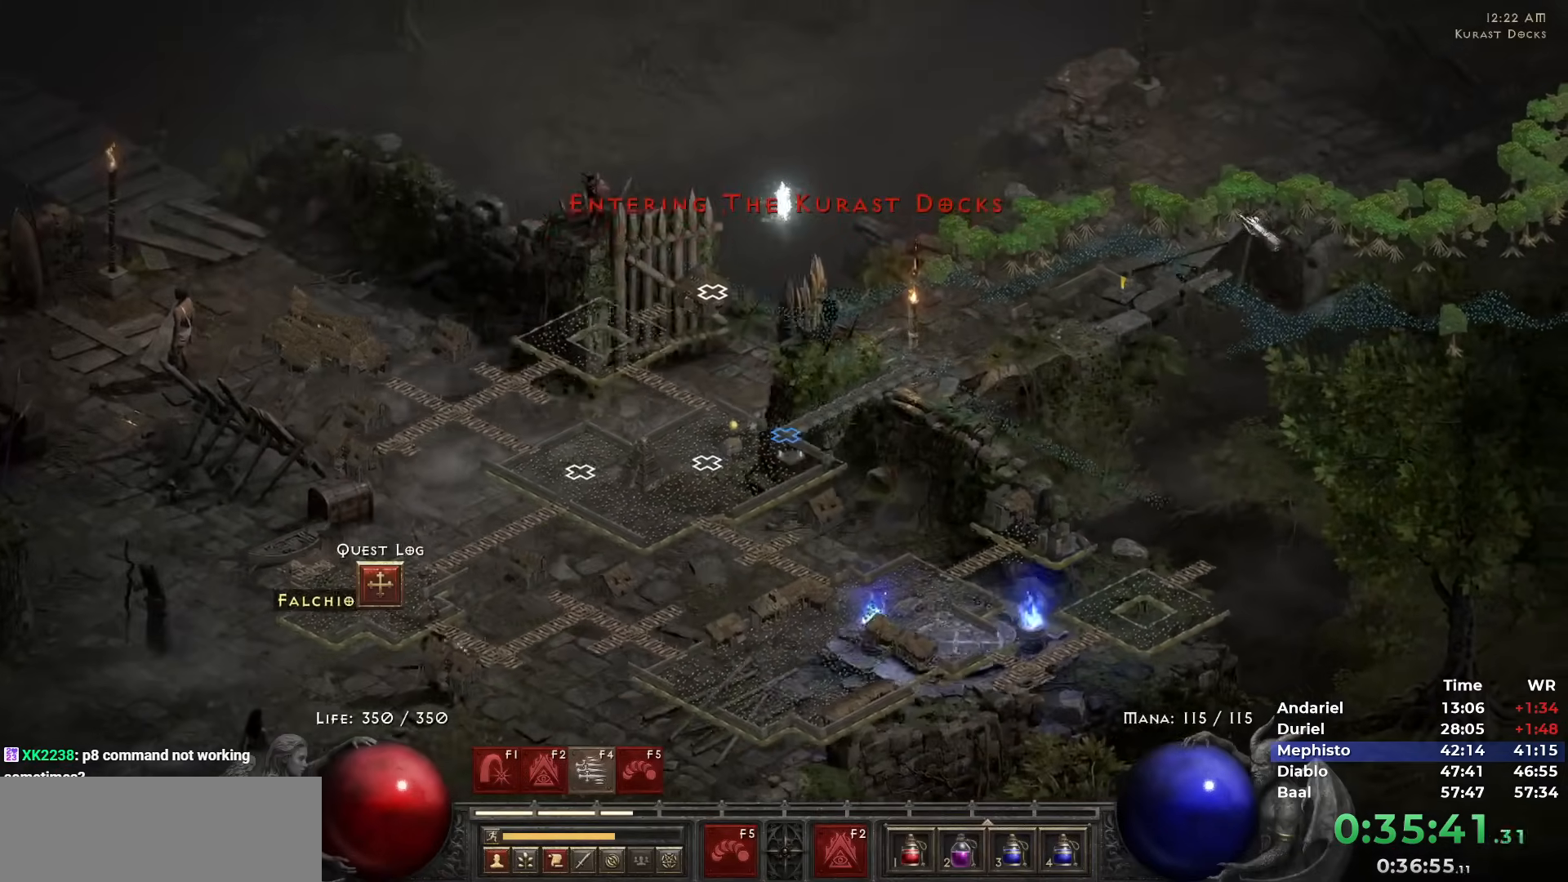
{"keys": [], "mouse": [], "events": [[83, "mouse_left", "up"], [183, "mouse_left", "down"], [267, "mouse_left", "up"], [367, "mouse_left", "down"], [467, "mouse_left", "up"]]}
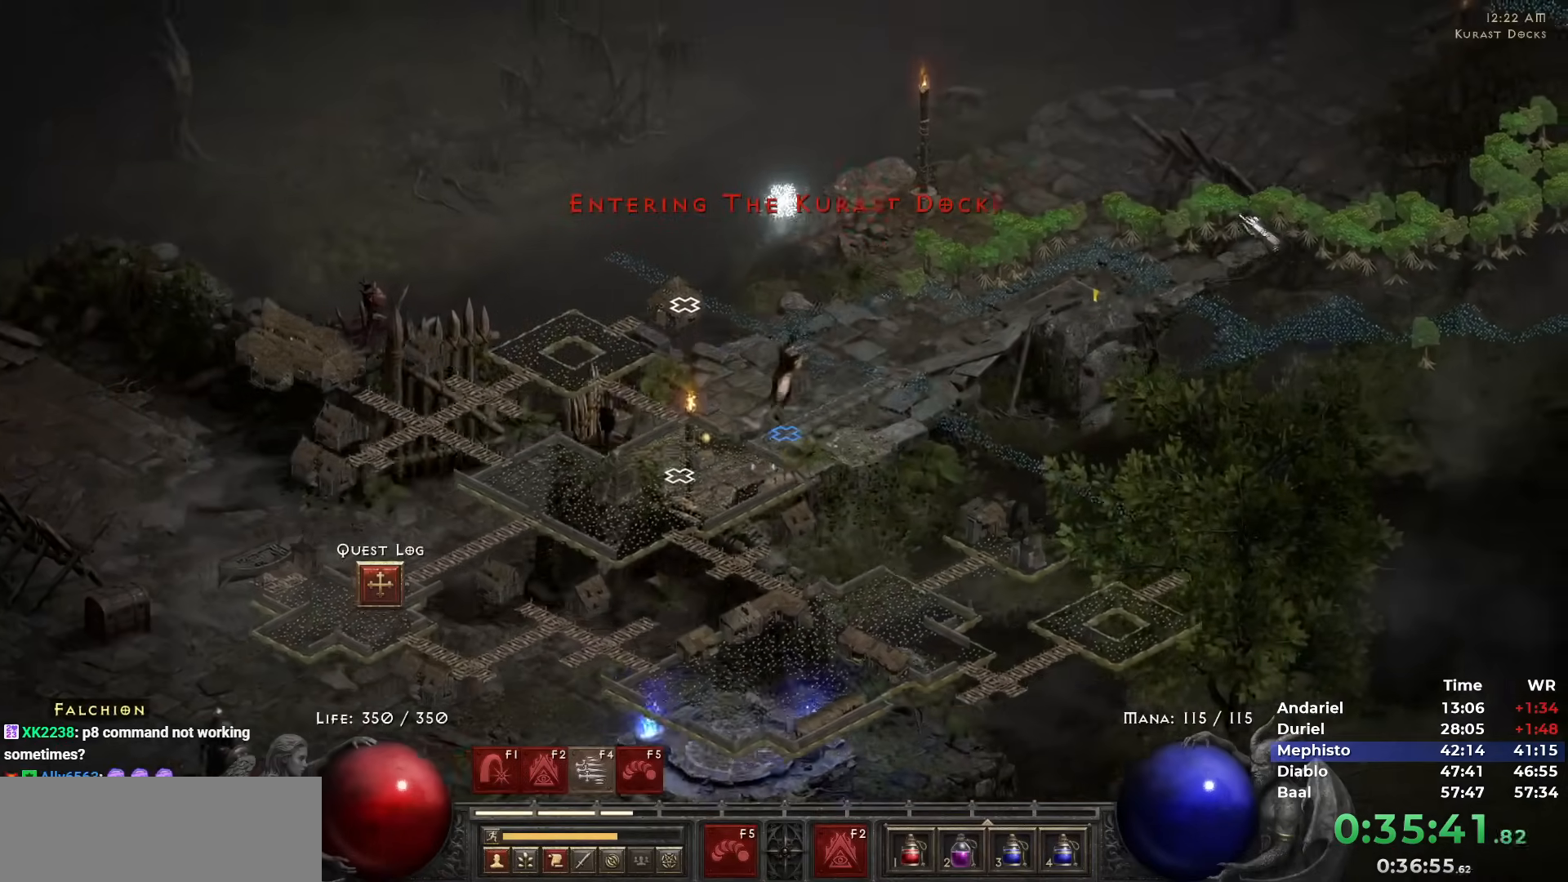
{"keys": [], "mouse": ["left"], "events": [[50, "mouse_left", "down"], [150, "mouse_left", "up"], [233, "mouse_left", "down"], [333, "mouse_left", "up"], [433, "mouse_left", "down"]]}
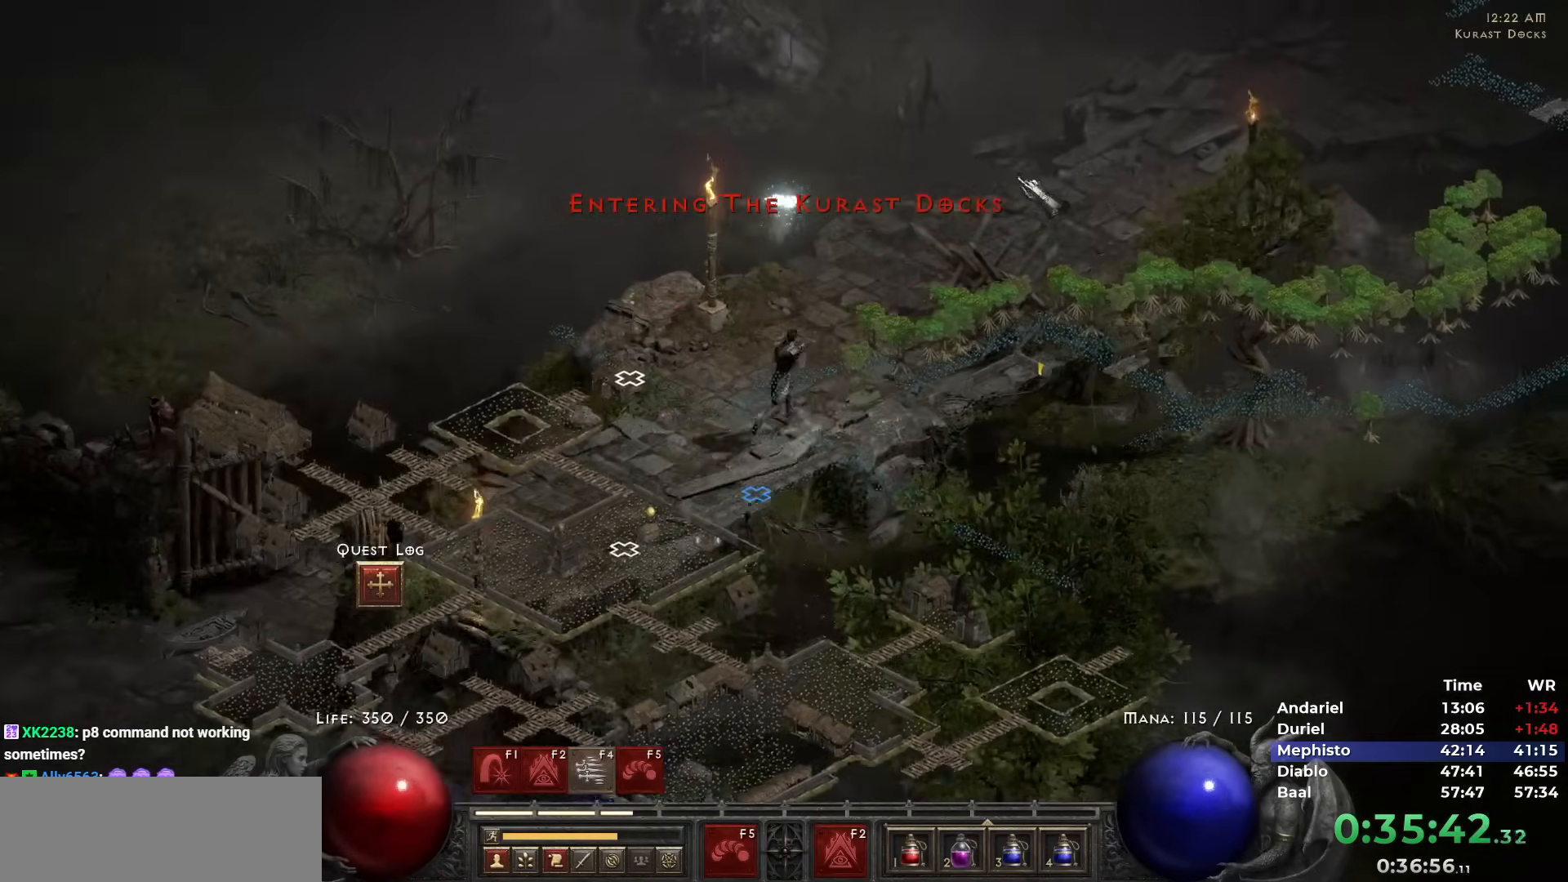
{"keys": [], "mouse": ["left"], "events": [[17, "mouse_left", "up"], [67, "mouse_left", "down"], [217, "mouse_left", "up"], [300, "mouse_left", "down"], [433, "mouse_left", "up"], [483, "mouse_left", "down"]]}
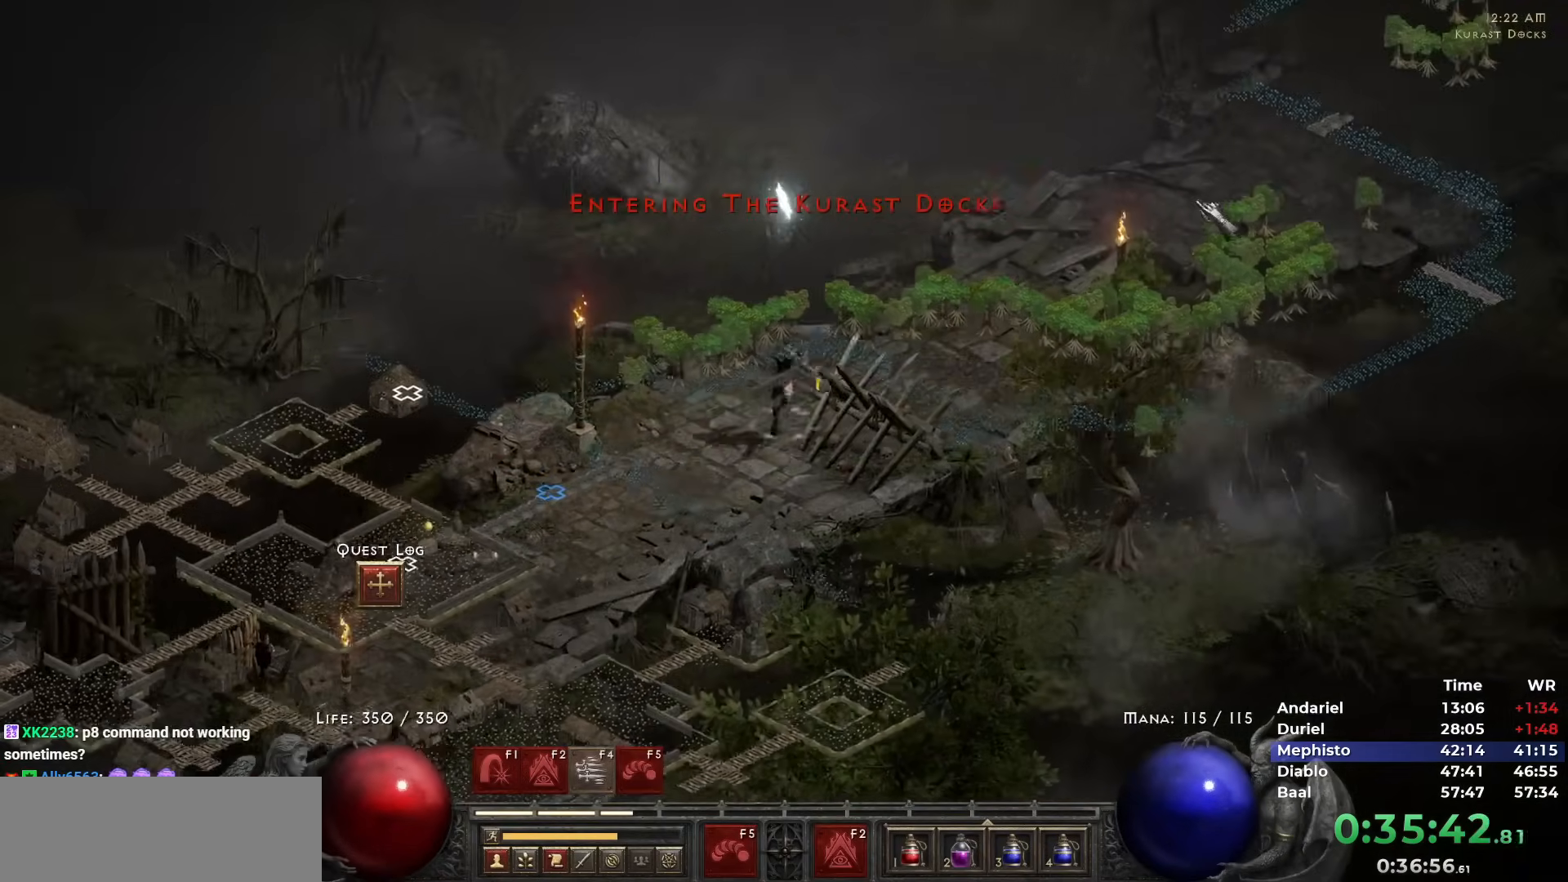
{"keys": [], "mouse": ["left"], "events": [[133, "mouse_left", "up"], [233, "mouse_left", "down"], [317, "mouse_left", "up"], [417, "mouse_left", "down"]]}
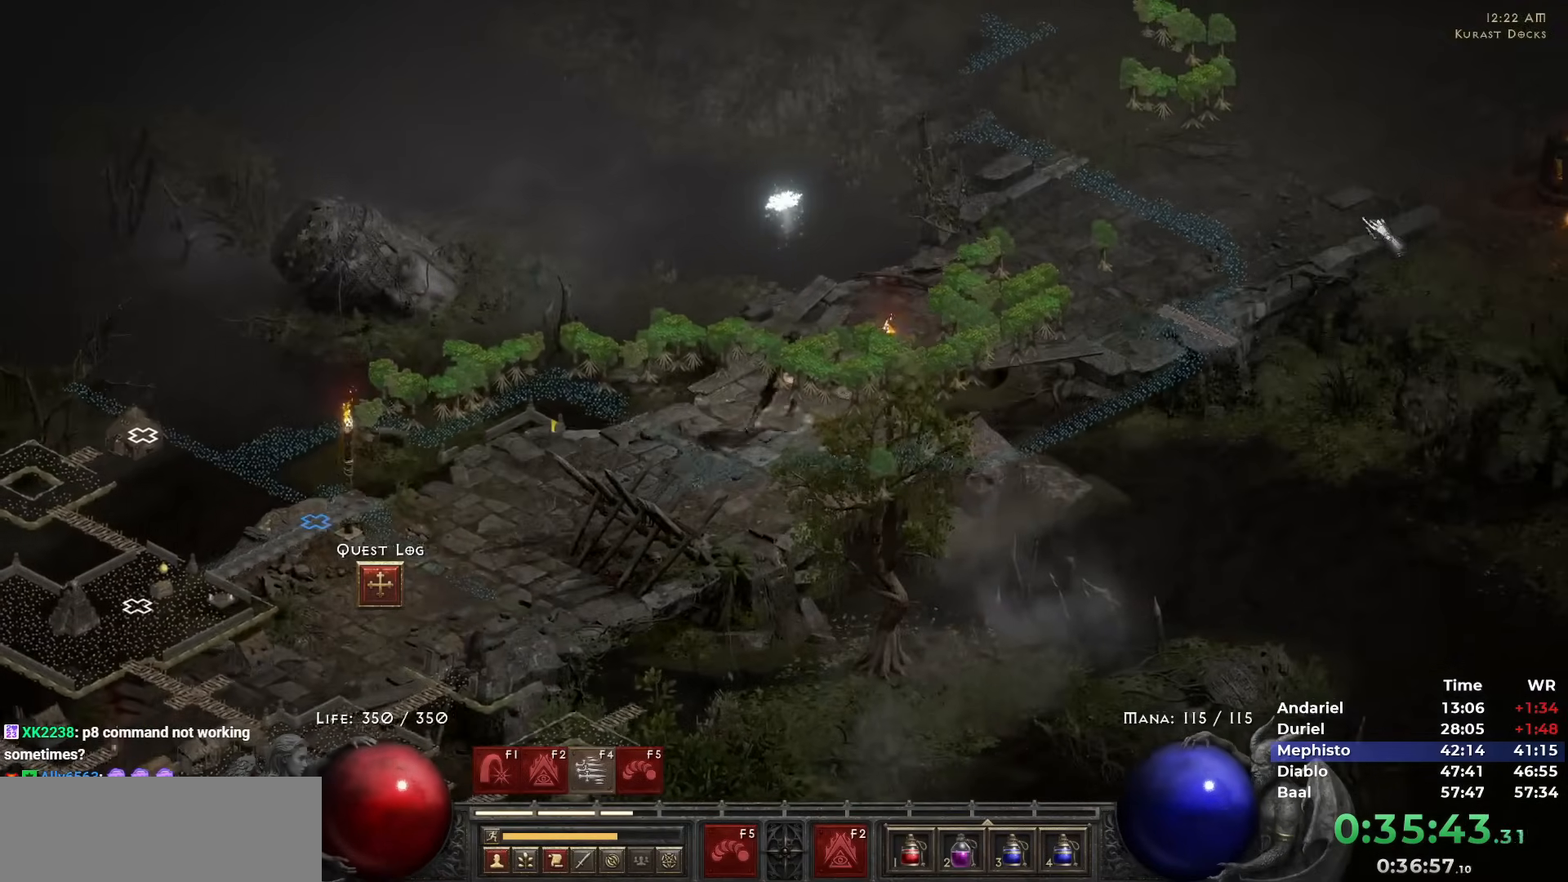
{"keys": [], "mouse": [], "events": [[50, "mouse_left", "up"], [150, "mouse_left", "down"], [233, "mouse_left", "up"], [333, "mouse_left", "down"], [433, "mouse_left", "up"]]}
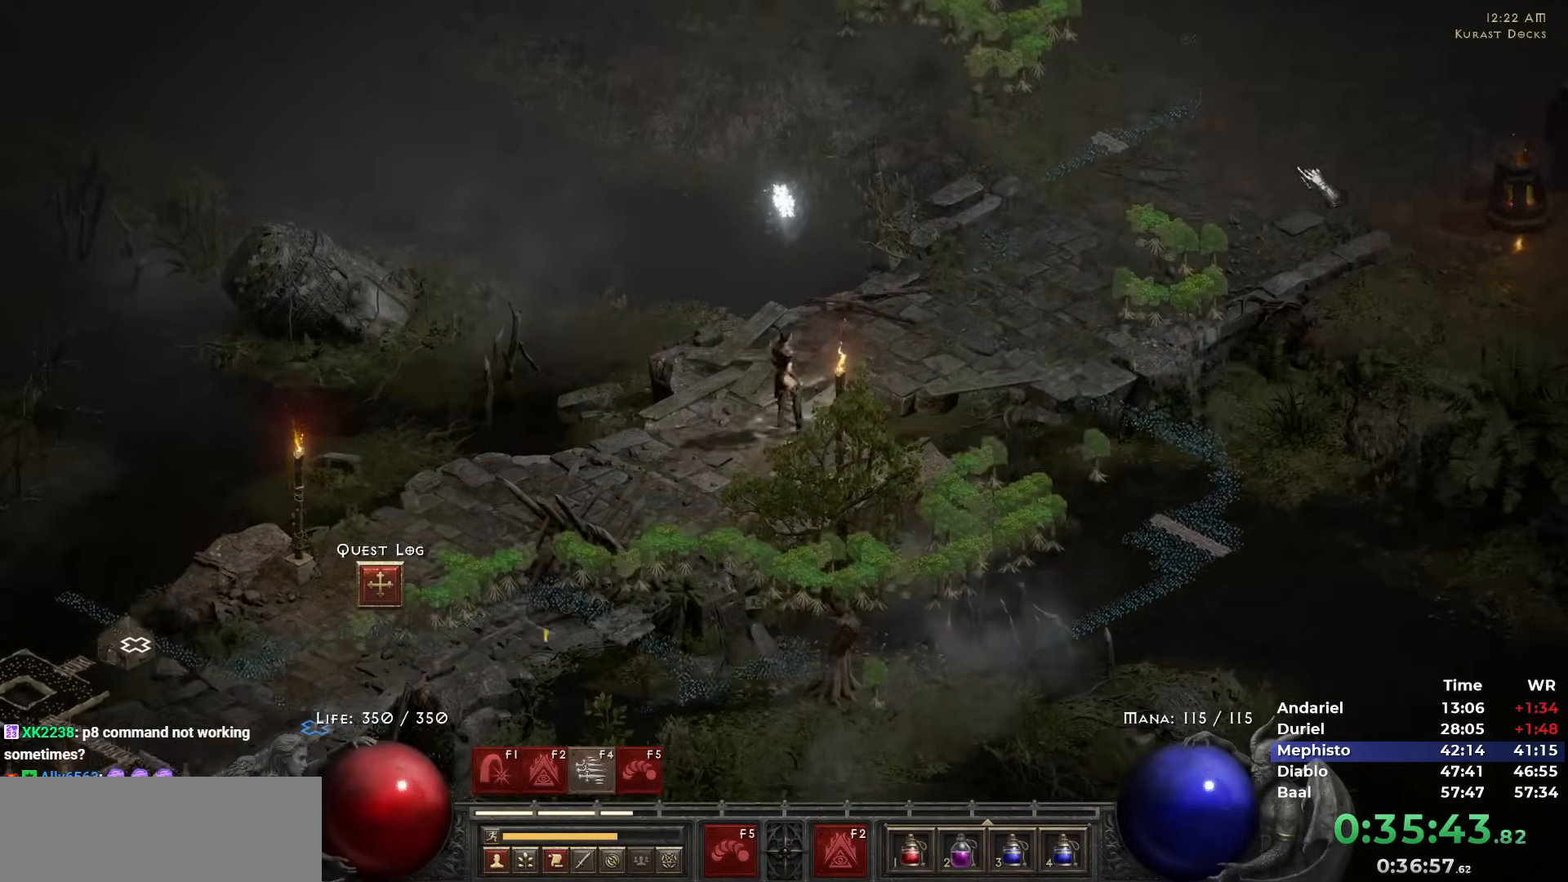
{"keys": [], "mouse": [], "events": [[17, "mouse_left", "down"], [117, "mouse_left", "up"], [200, "mouse_left", "down"], [300, "mouse_left", "up"], [400, "mouse_left", "down"], [483, "mouse_left", "up"]]}
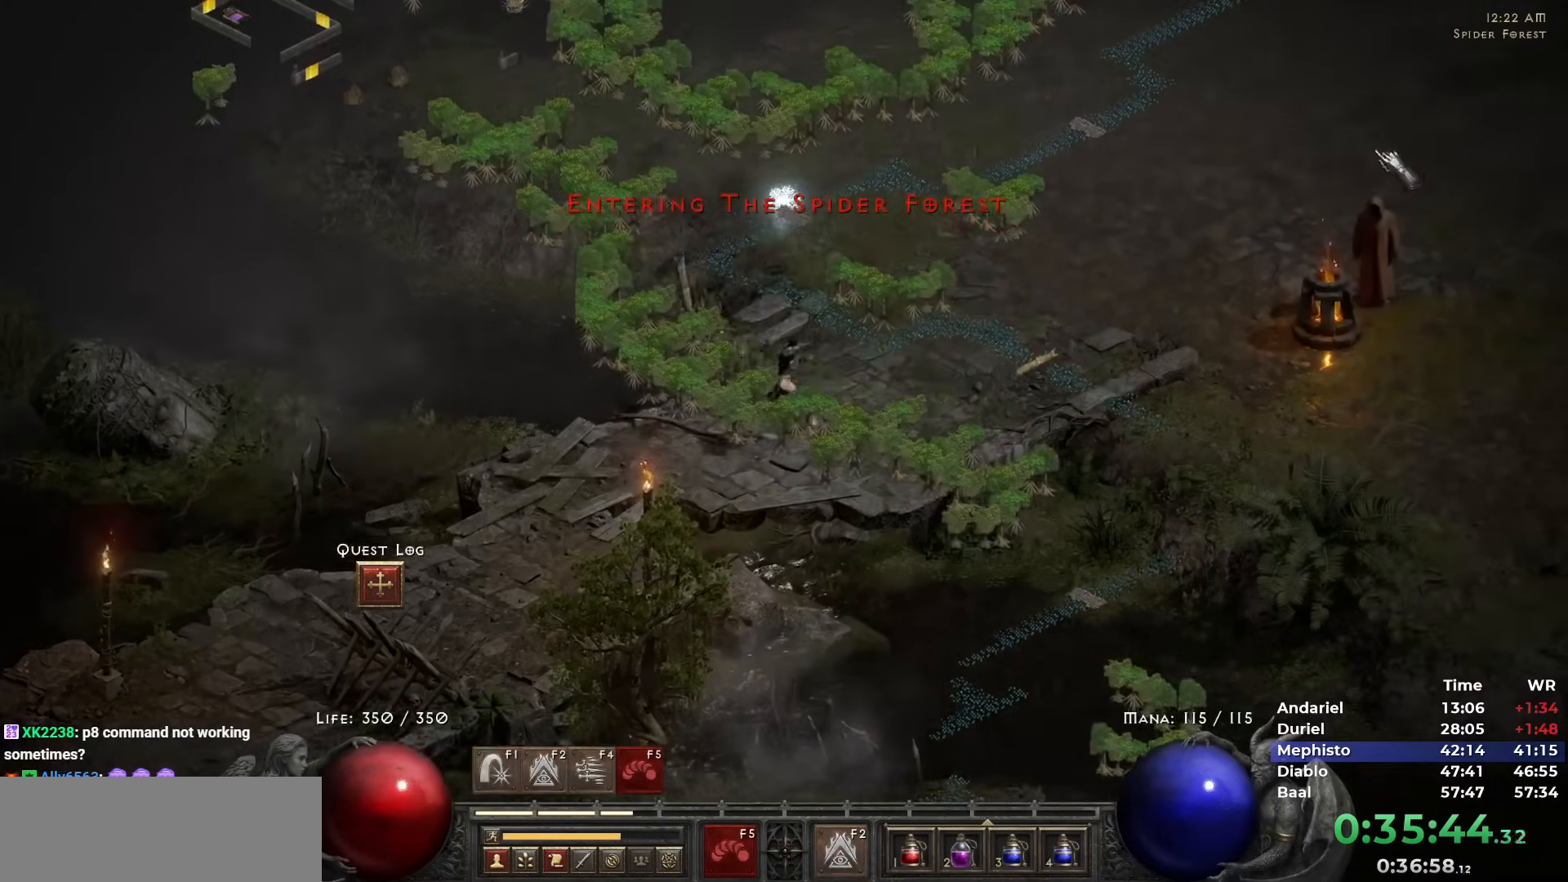
{"keys": [], "mouse": [], "events": [[33, "mouse_left", "down"], [133, "mouse_left", "up"], [217, "mouse_left", "down"], [317, "mouse_left", "up"], [417, "mouse_left", "down"], [500, "mouse_left", "up"]]}
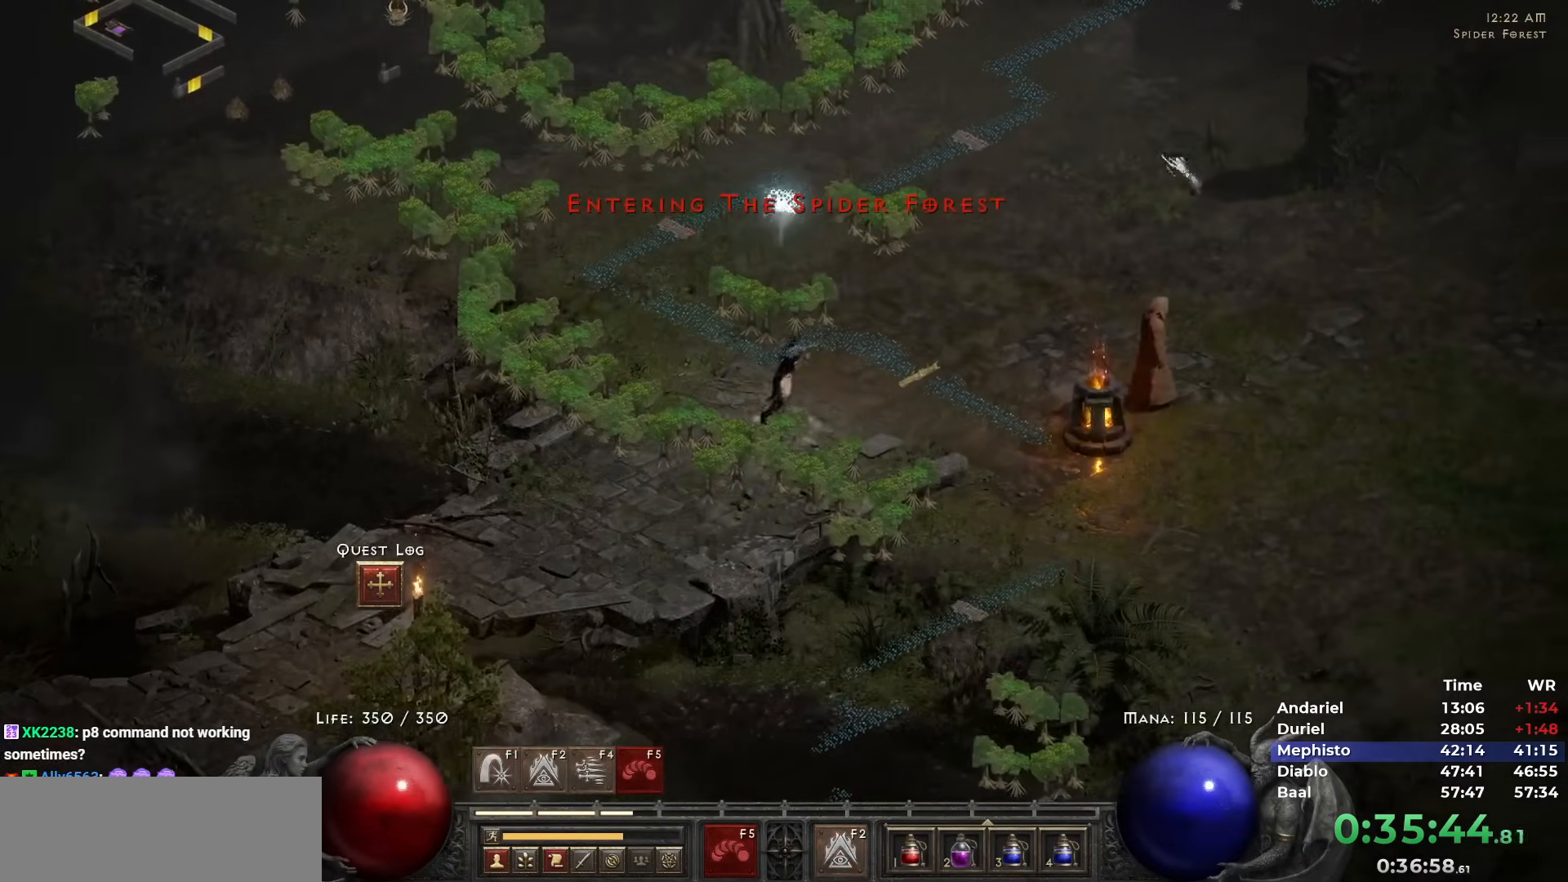
{"keys": [], "mouse": [], "events": [[383, "mouse_left", "down"], [433, "mouse_left", "up"]]}
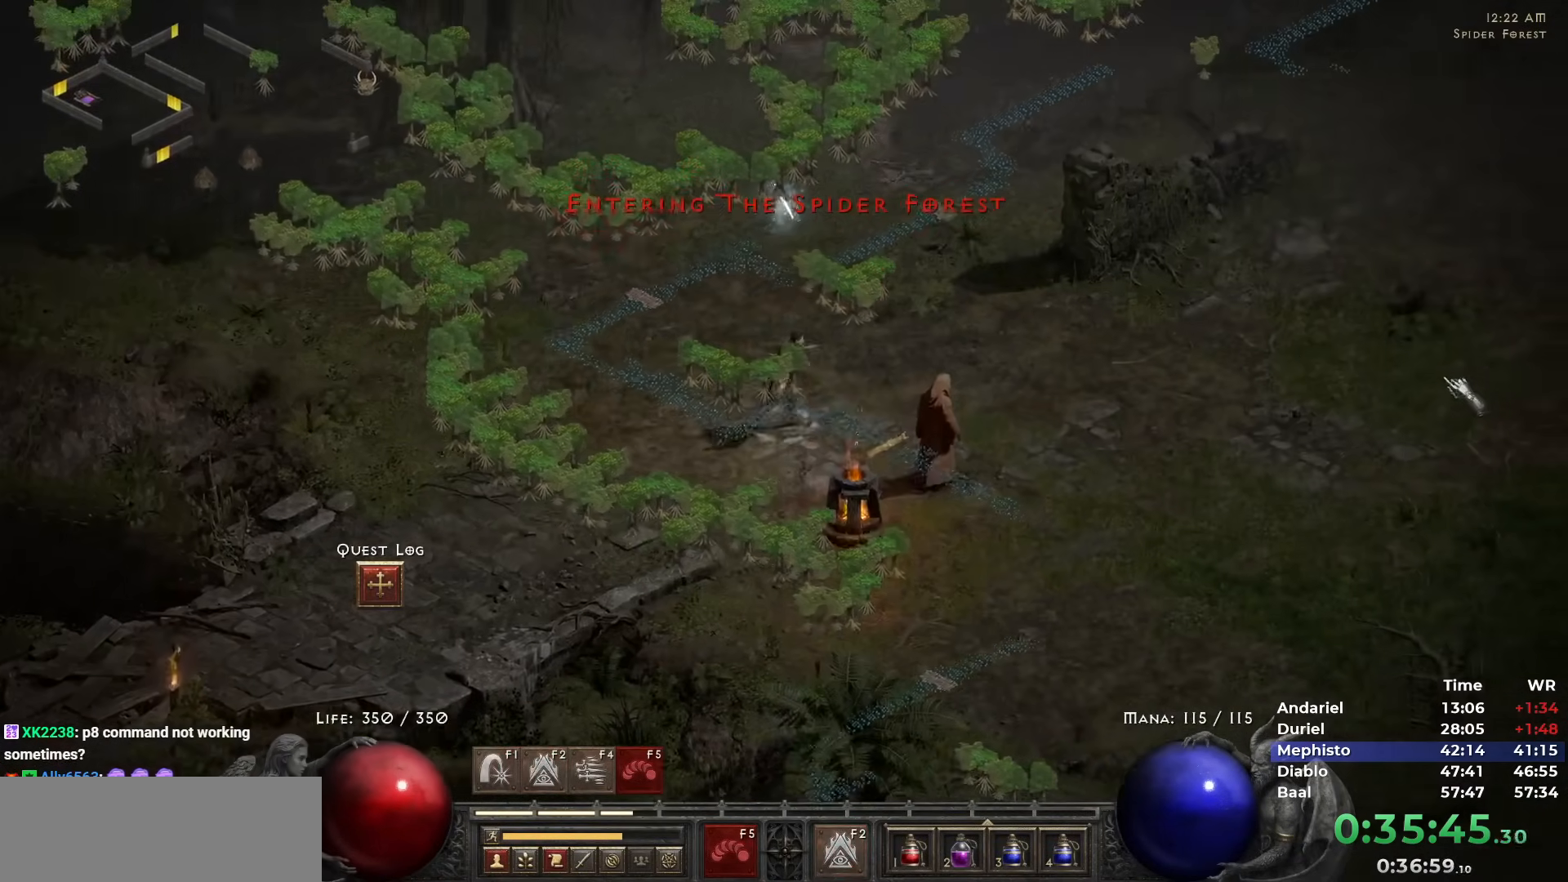
{"keys": [], "mouse": [], "events": [[17, "mouse_left", "down"], [117, "mouse_left", "up"], [167, "mouse_left", "down"], [250, "mouse_left", "up"]]}
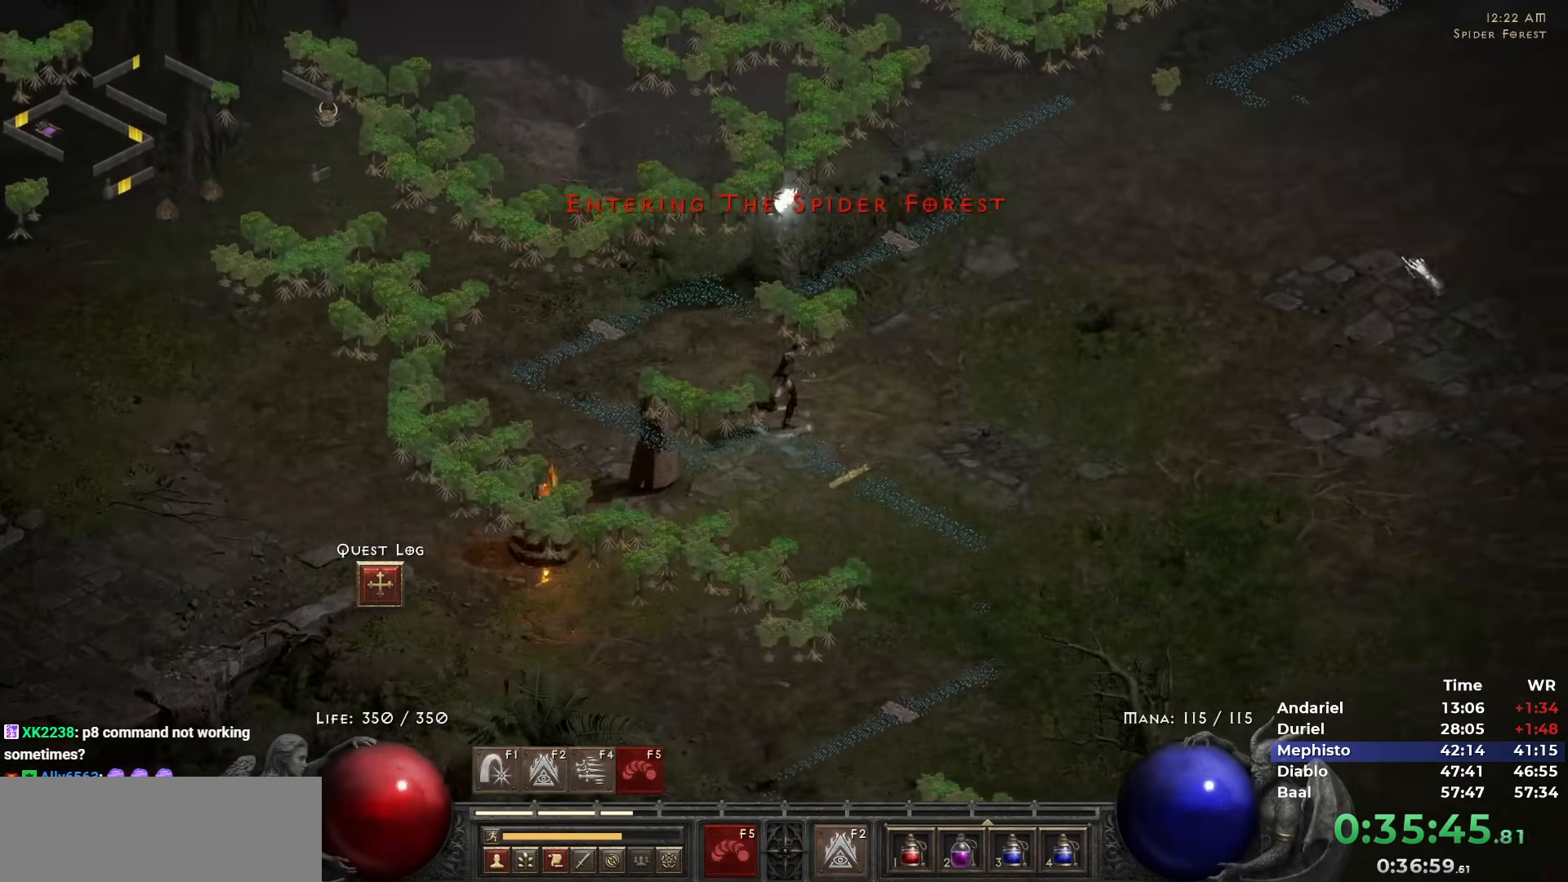
{"keys": [], "mouse": ["left"], "events": [[317, "mouse_left", "down"], [367, "mouse_left", "up"], [450, "mouse_left", "down"]]}
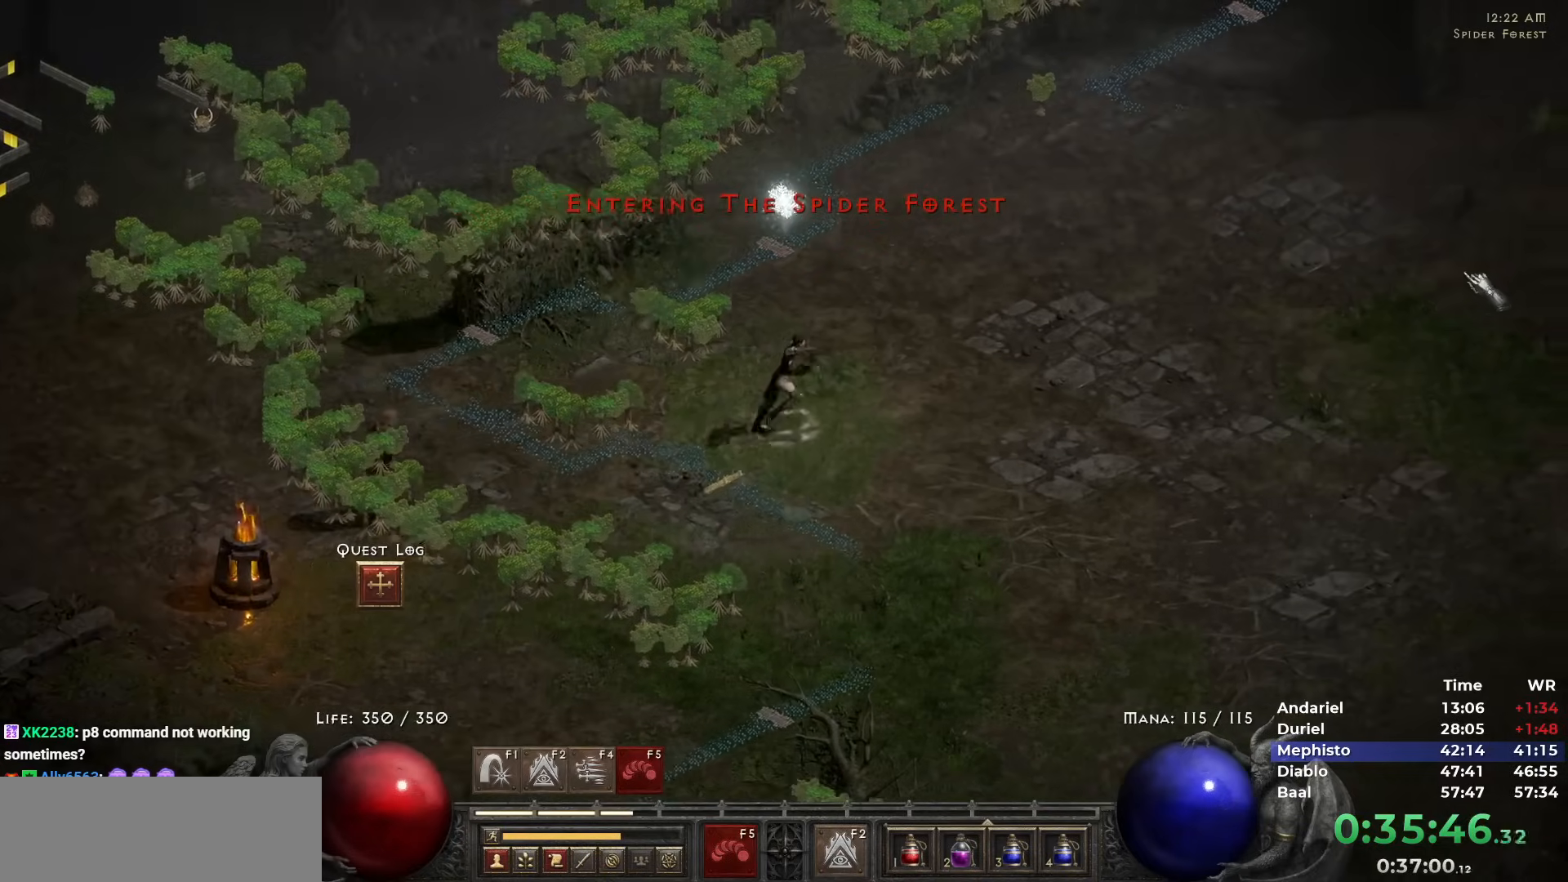
{"keys": [], "mouse": [], "events": [[50, "mouse_left", "up"], [150, "mouse_left", "down"], [233, "mouse_left", "up"], [333, "mouse_left", "down"], [467, "mouse_left", "up"]]}
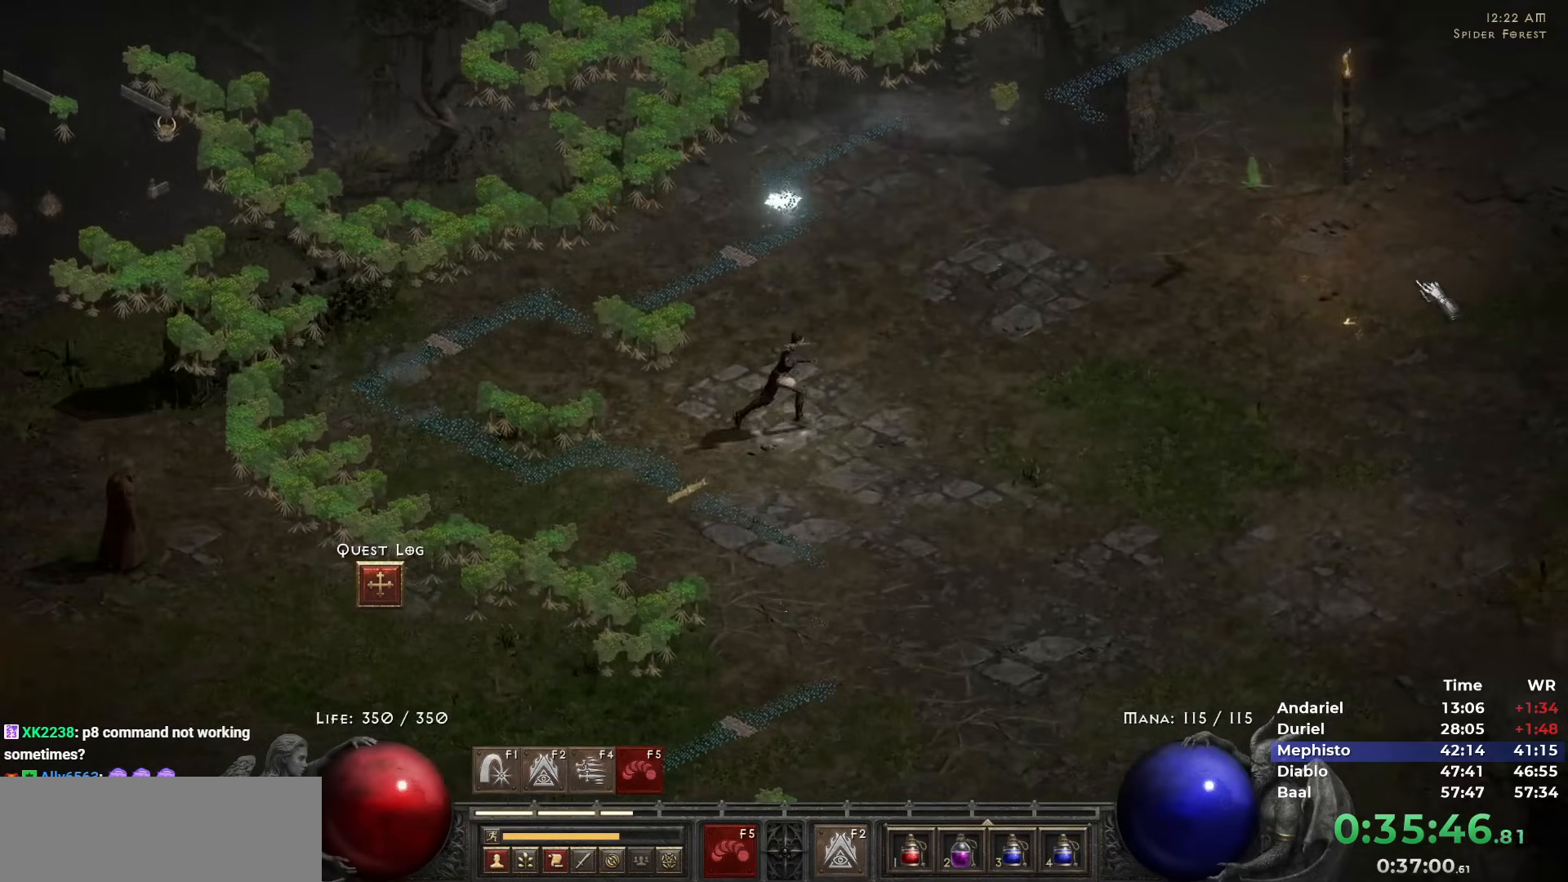
{"keys": [], "mouse": ["left"], "events": [[17, "mouse_left", "down"], [67, "tab", "down"], [117, "tab", "up"], [167, "mouse_left", "up"], [217, "tab", "down"], [250, "mouse_left", "down"], [300, "tab", "up"], [350, "mouse_left", "up"], [433, "mouse_left", "down"]]}
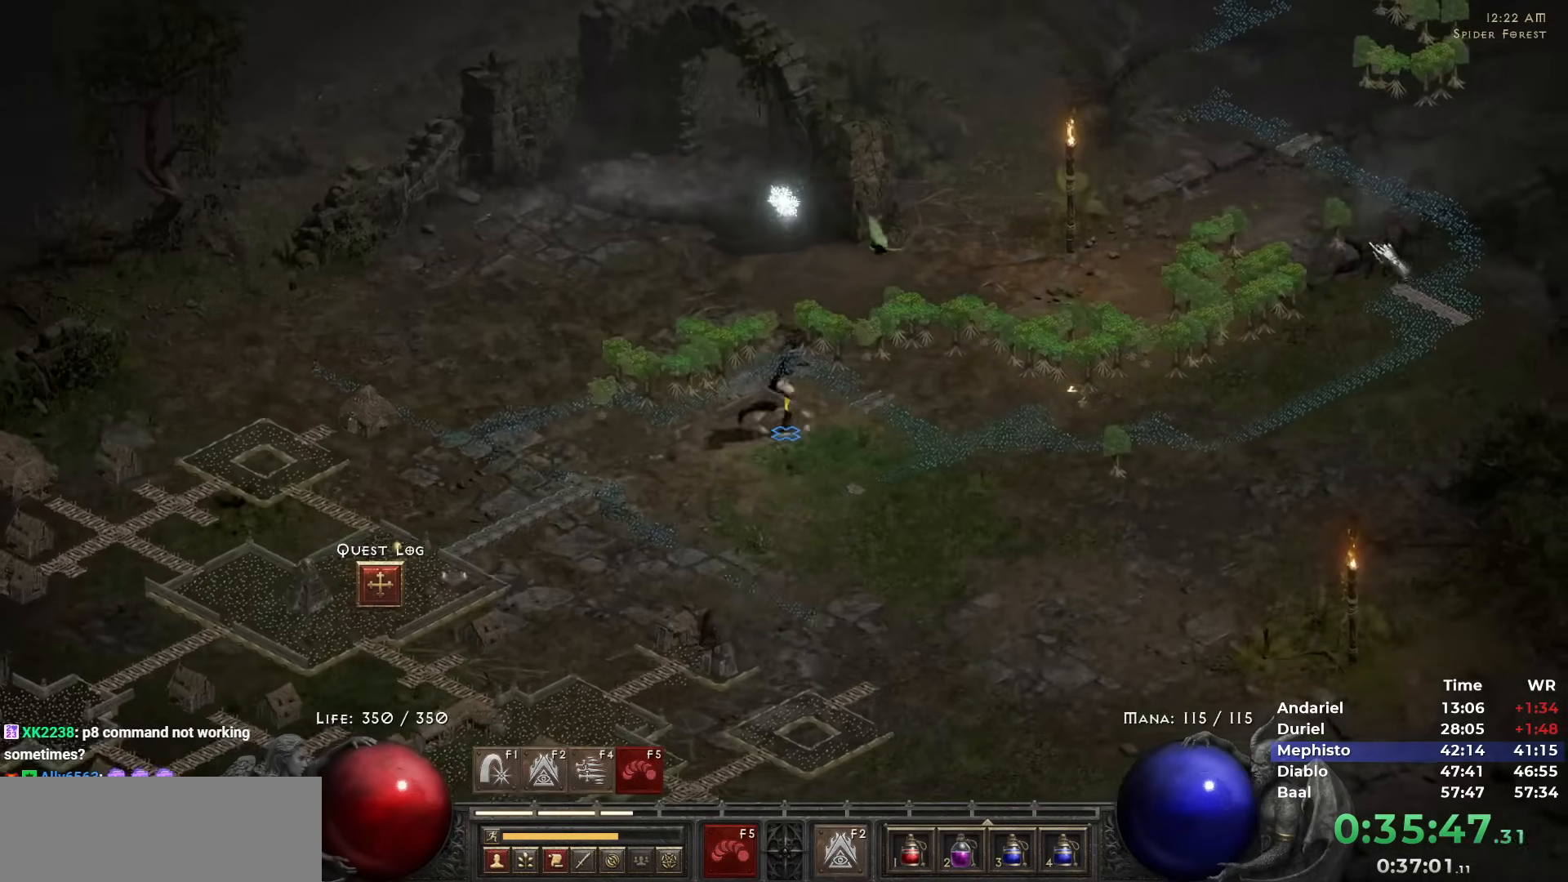
{"keys": [], "mouse": ["left"], "events": [[33, "mouse_left", "up"], [133, "mouse_left", "down"], [233, "mouse_left", "up"], [317, "mouse_left", "down"], [417, "tab", "down"], [450, "mouse_left", "up"], [500, "mouse_left", "down"], [500, "tab", "up"]]}
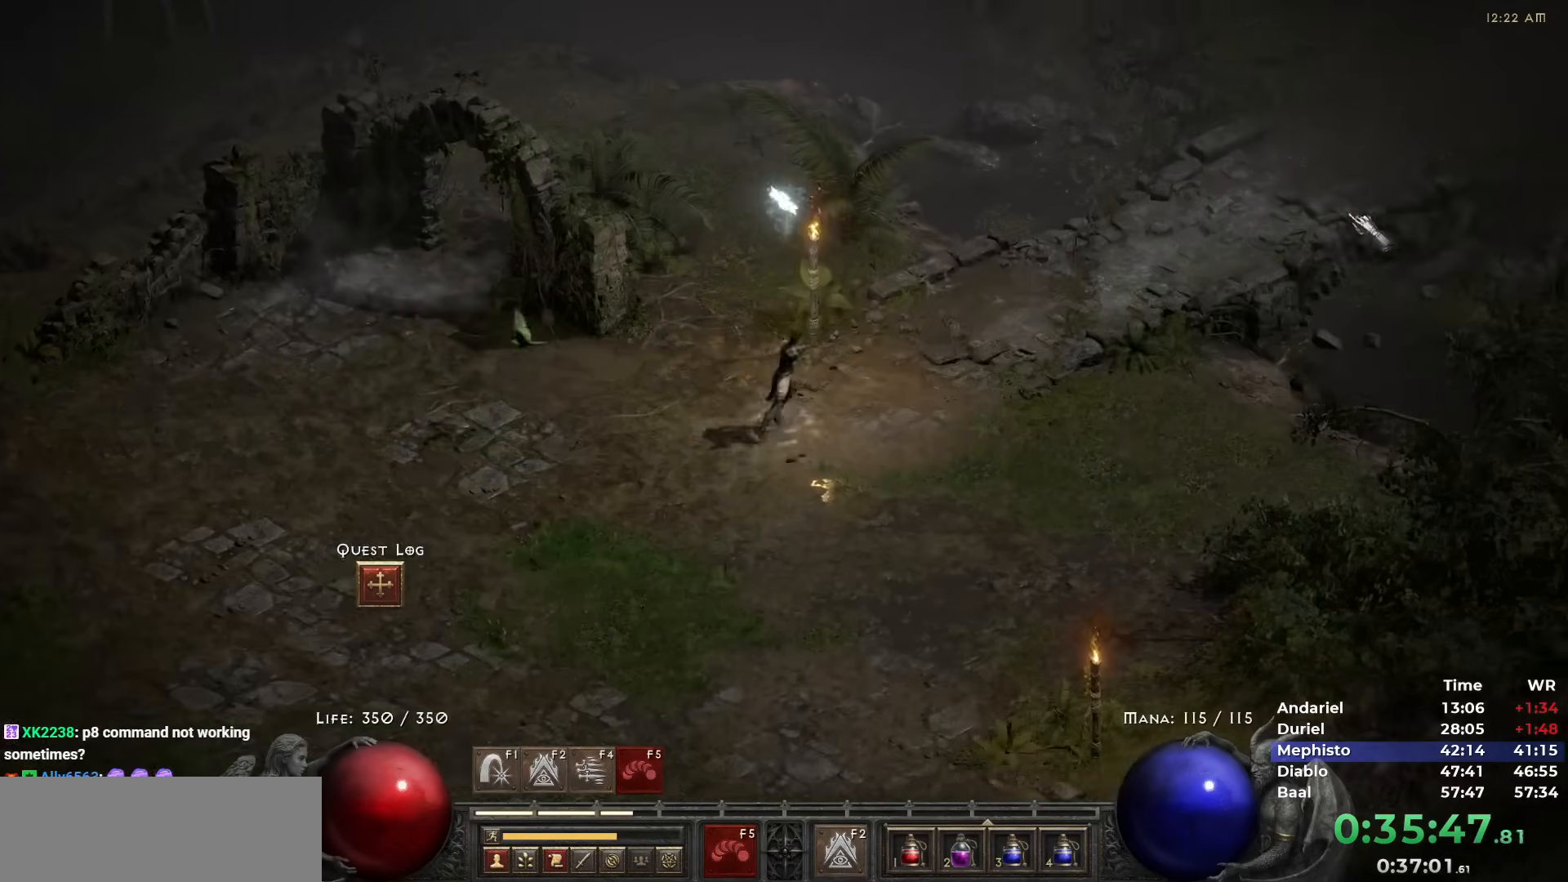
{"keys": [], "mouse": ["left"], "events": [[50, "tab", "down"], [150, "mouse_left", "up"], [150, "tab", "up"], [233, "mouse_left", "down"], [333, "mouse_left", "up"], [433, "mouse_left", "down"]]}
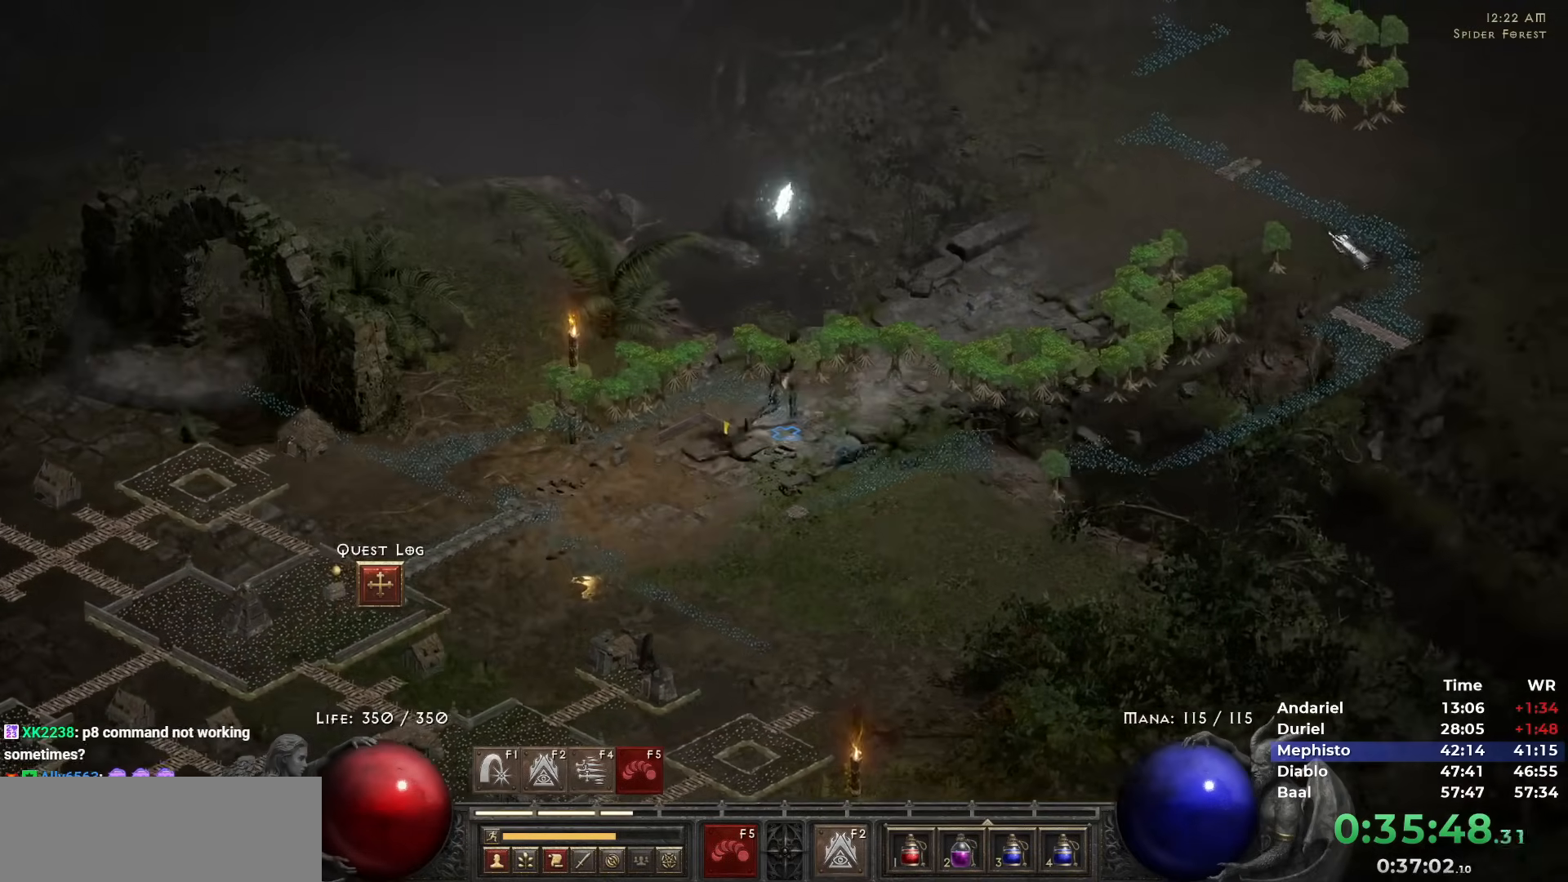
{"keys": [], "mouse": ["left"], "events": [[17, "mouse_left", "up"], [117, "mouse_left", "down"], [200, "mouse_left", "up"], [300, "mouse_left", "down"], [400, "mouse_left", "up"], [483, "mouse_left", "down"]]}
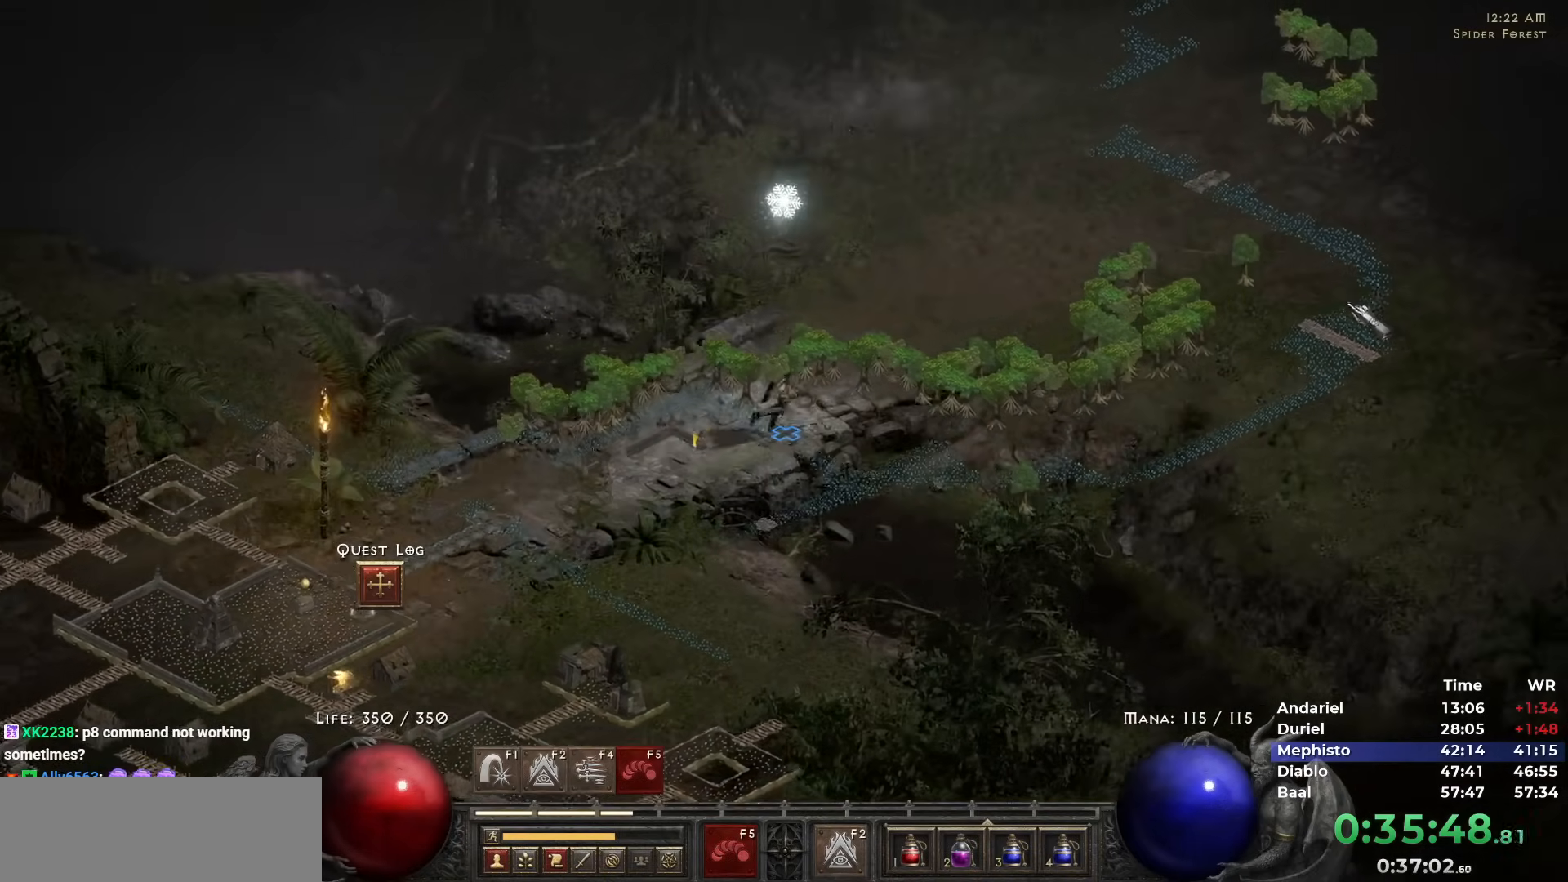
{"keys": [], "mouse": ["left"], "events": [[83, "mouse_left", "up"], [183, "mouse_left", "down"], [267, "mouse_left", "up"], [317, "mouse_left", "down"], [417, "mouse_left", "up"], [500, "mouse_left", "down"]]}
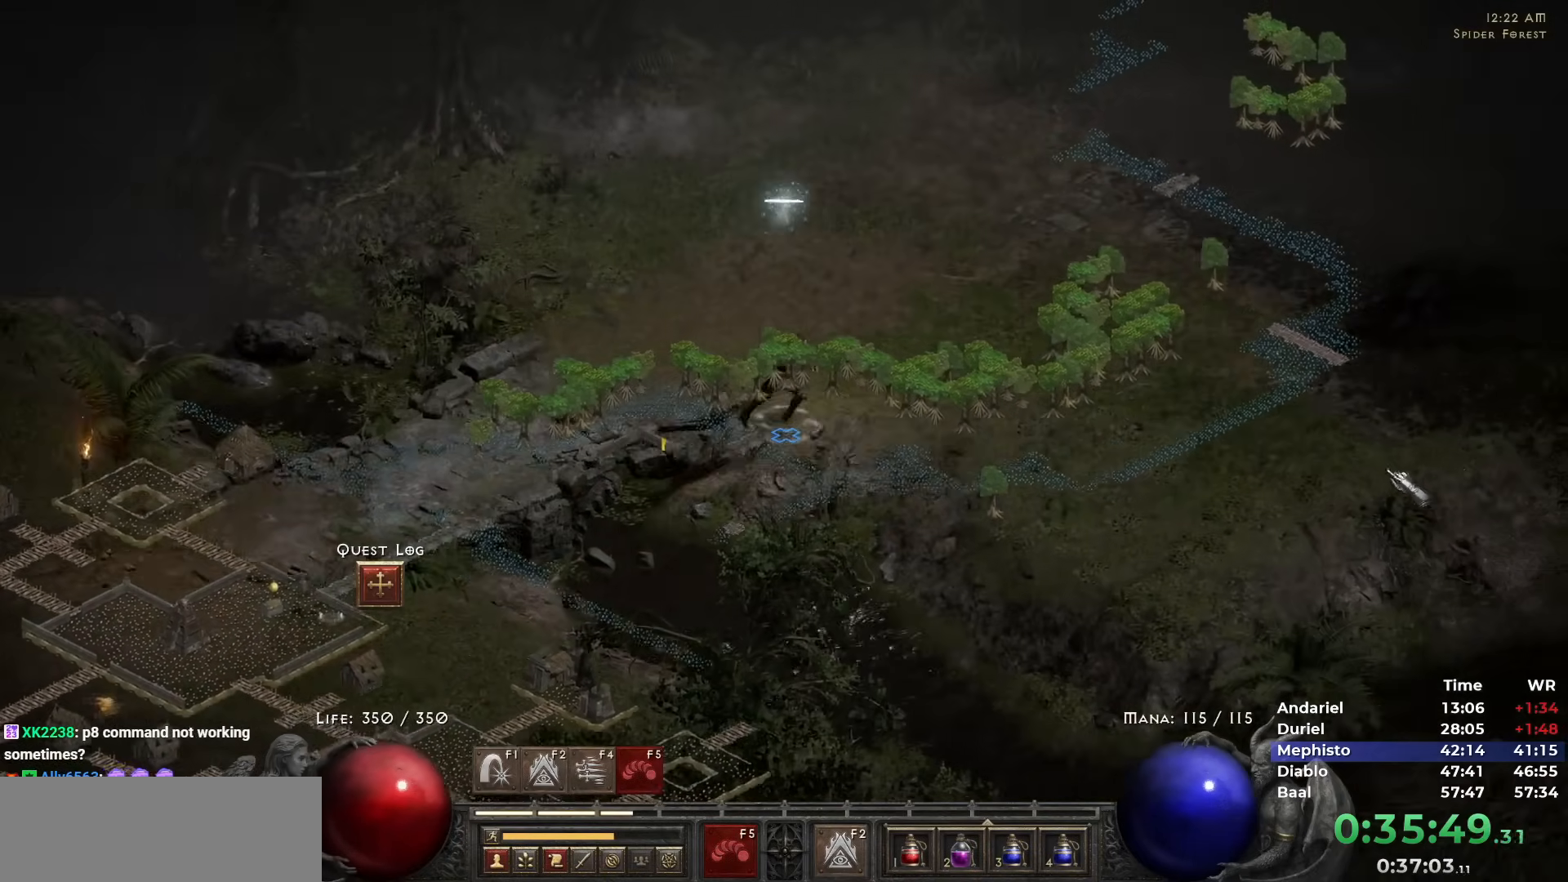
{"keys": [], "mouse": []}
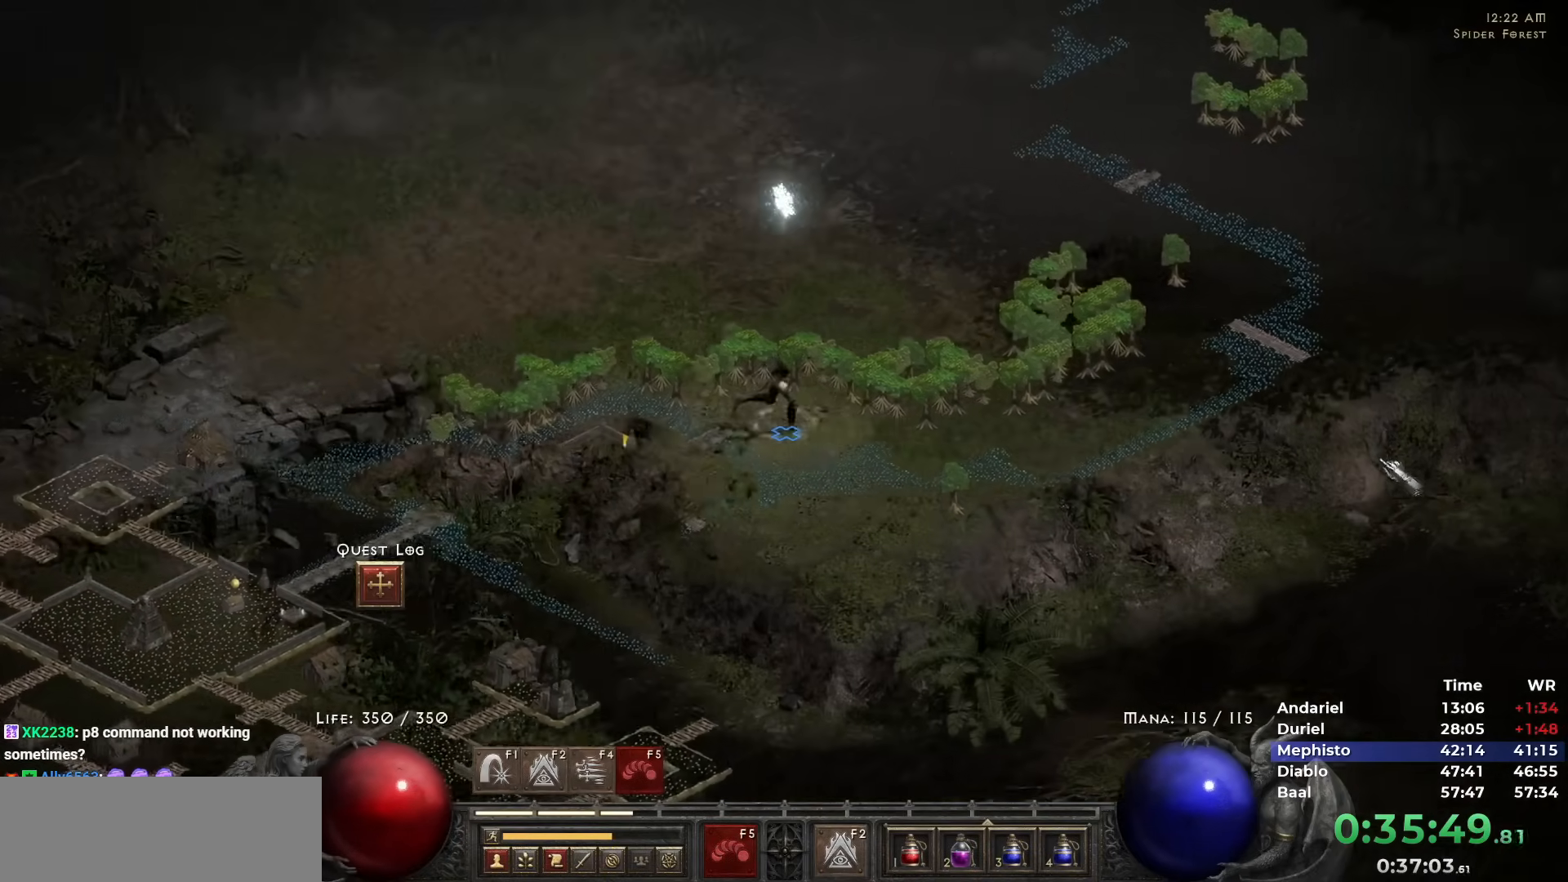
{"keys": [], "mouse": ["left"], "events": [[50, "t", "down"], [67, "mouse_left", "down"], [167, "mouse_left", "up"], [167, "t", "up"], [250, "mouse_left", "down"], [350, "mouse_left", "up"], [433, "mouse_left", "down"]]}
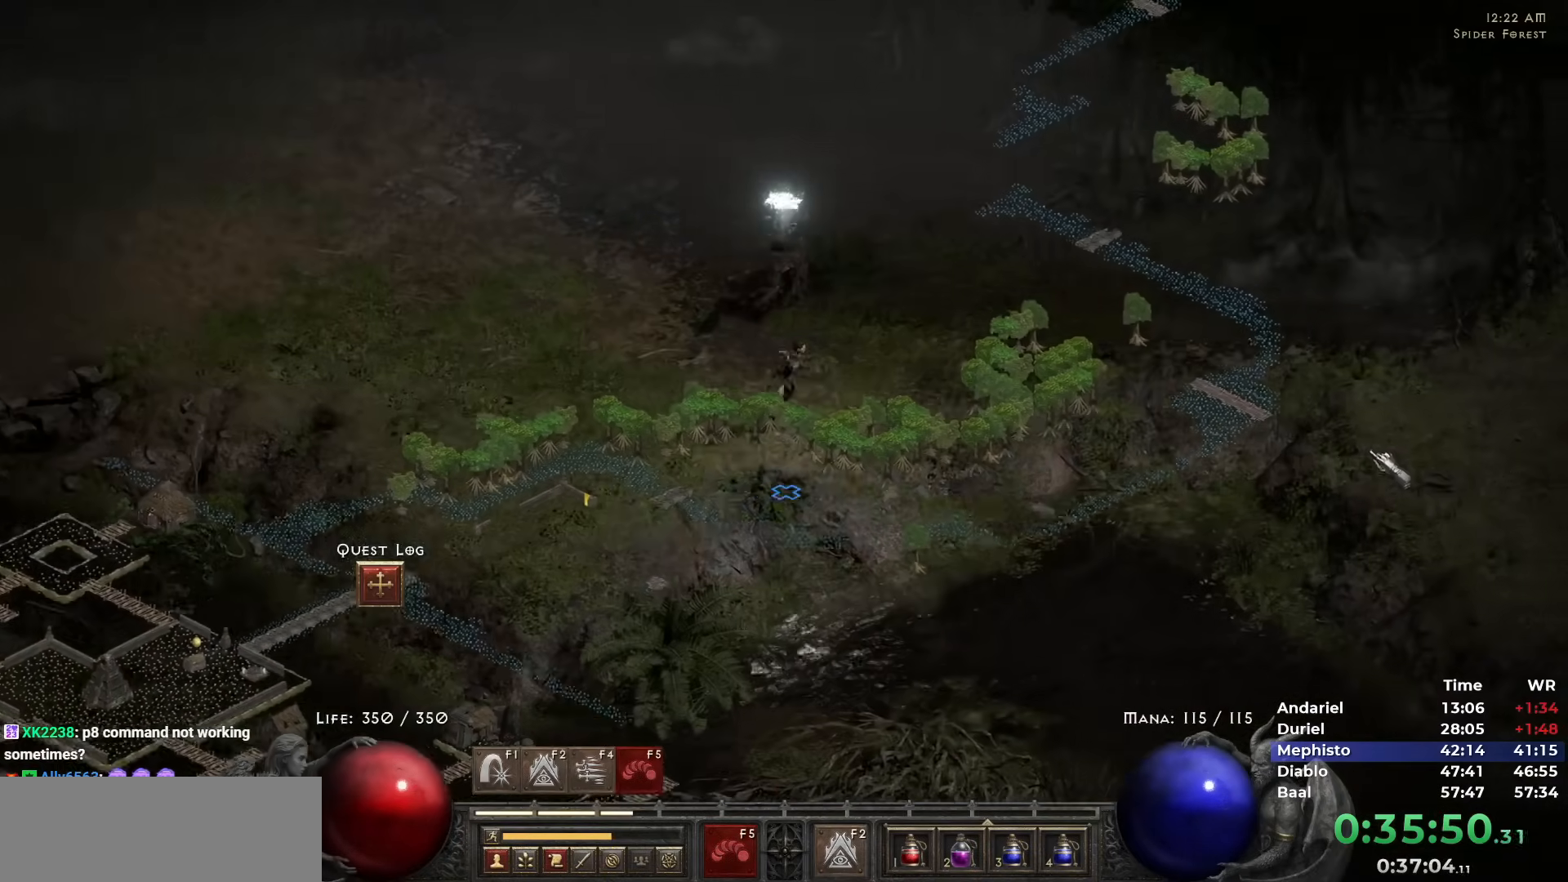
{"keys": [], "mouse": ["left"], "events": [[33, "mouse_left", "up"], [83, "w", "down"], [133, "mouse_left", "down"], [150, "w", "up"], [217, "mouse_left", "up"], [317, "mouse_left", "down"], [417, "mouse_left", "up"], [500, "mouse_left", "down"]]}
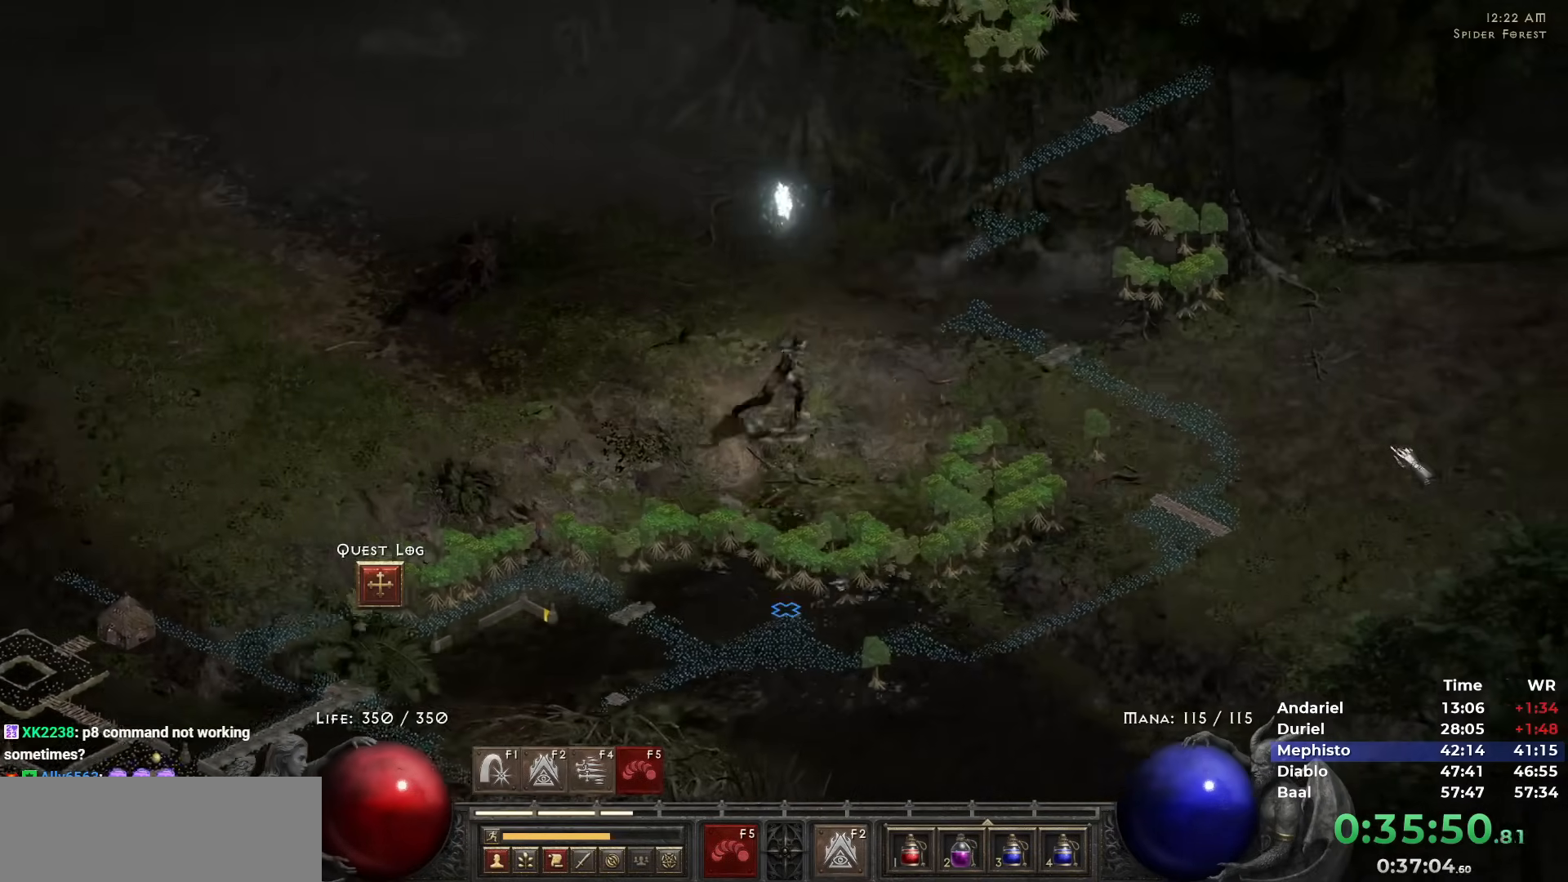
{"keys": [], "mouse": [], "events": [[100, "mouse_left", "up"], [183, "mouse_left", "down"], [283, "mouse_left", "up"], [383, "mouse_left", "down"], [467, "mouse_left", "up"]]}
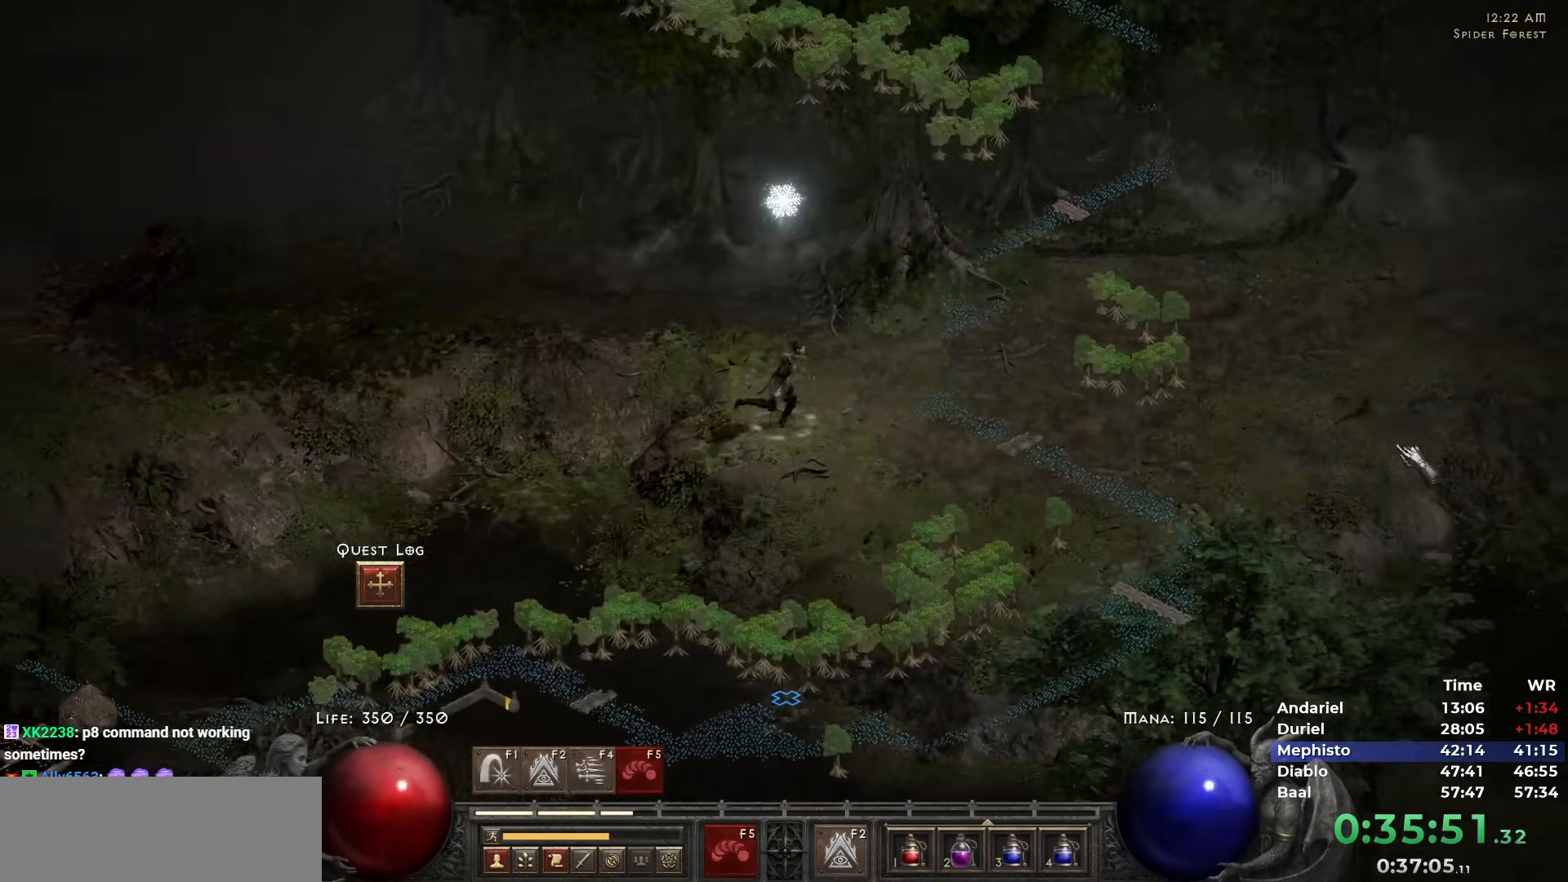
{"keys": [], "mouse": [], "events": [[67, "mouse_left", "down"], [167, "mouse_left", "up"], [217, "mouse_left", "down"], [350, "mouse_left", "up"], [400, "mouse_left", "down"], [483, "mouse_left", "up"]]}
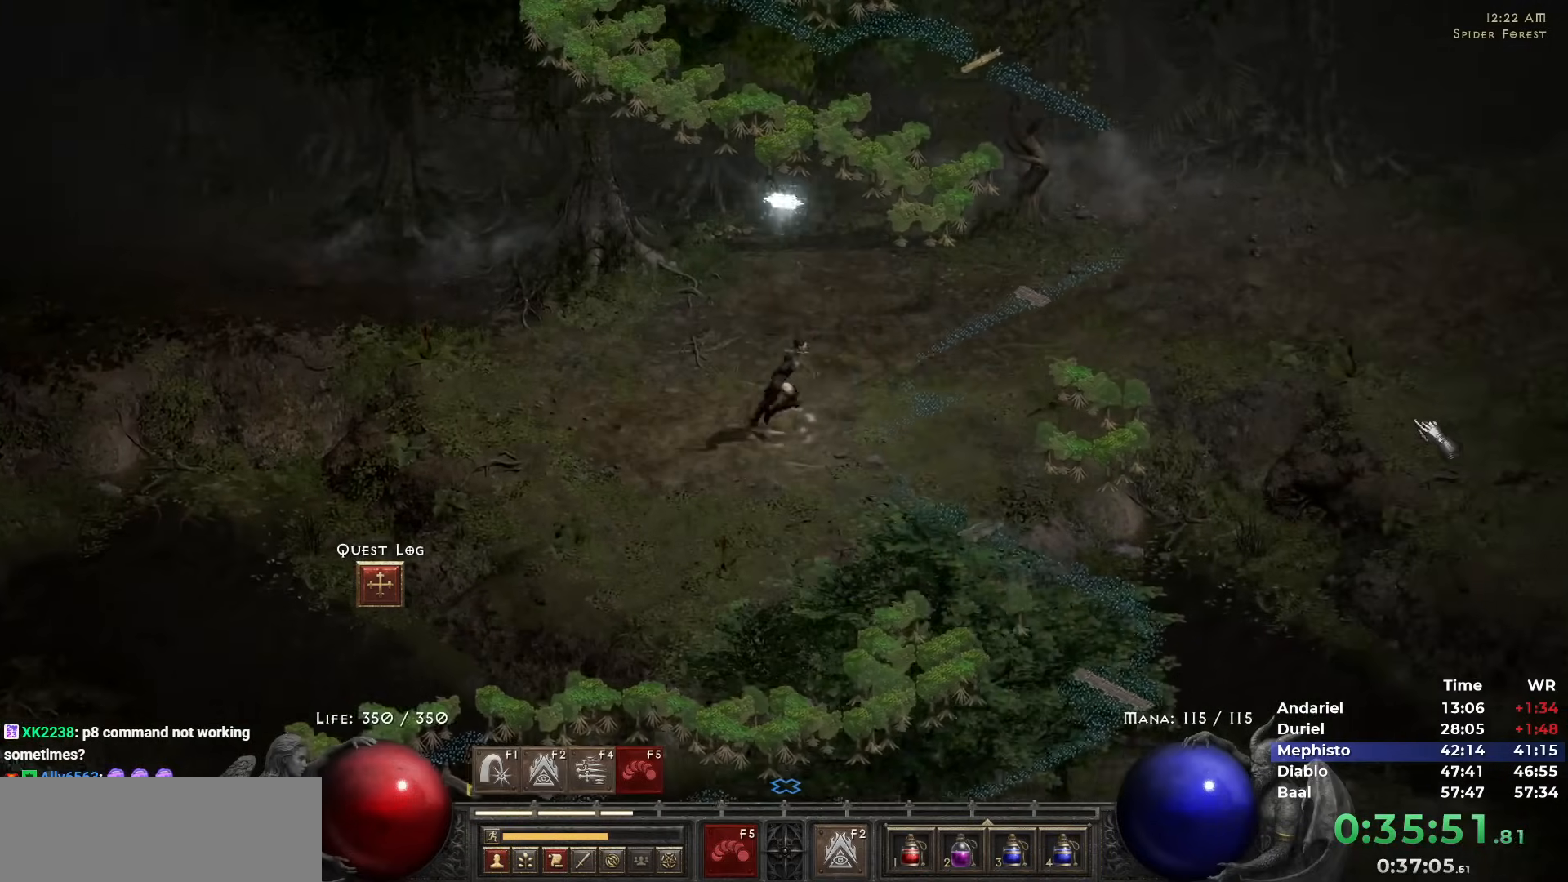
{"keys": [], "mouse": [], "events": [[83, "mouse_left", "down"], [183, "mouse_left", "up"], [267, "mouse_left", "down"], [317, "mouse_left", "up"]]}